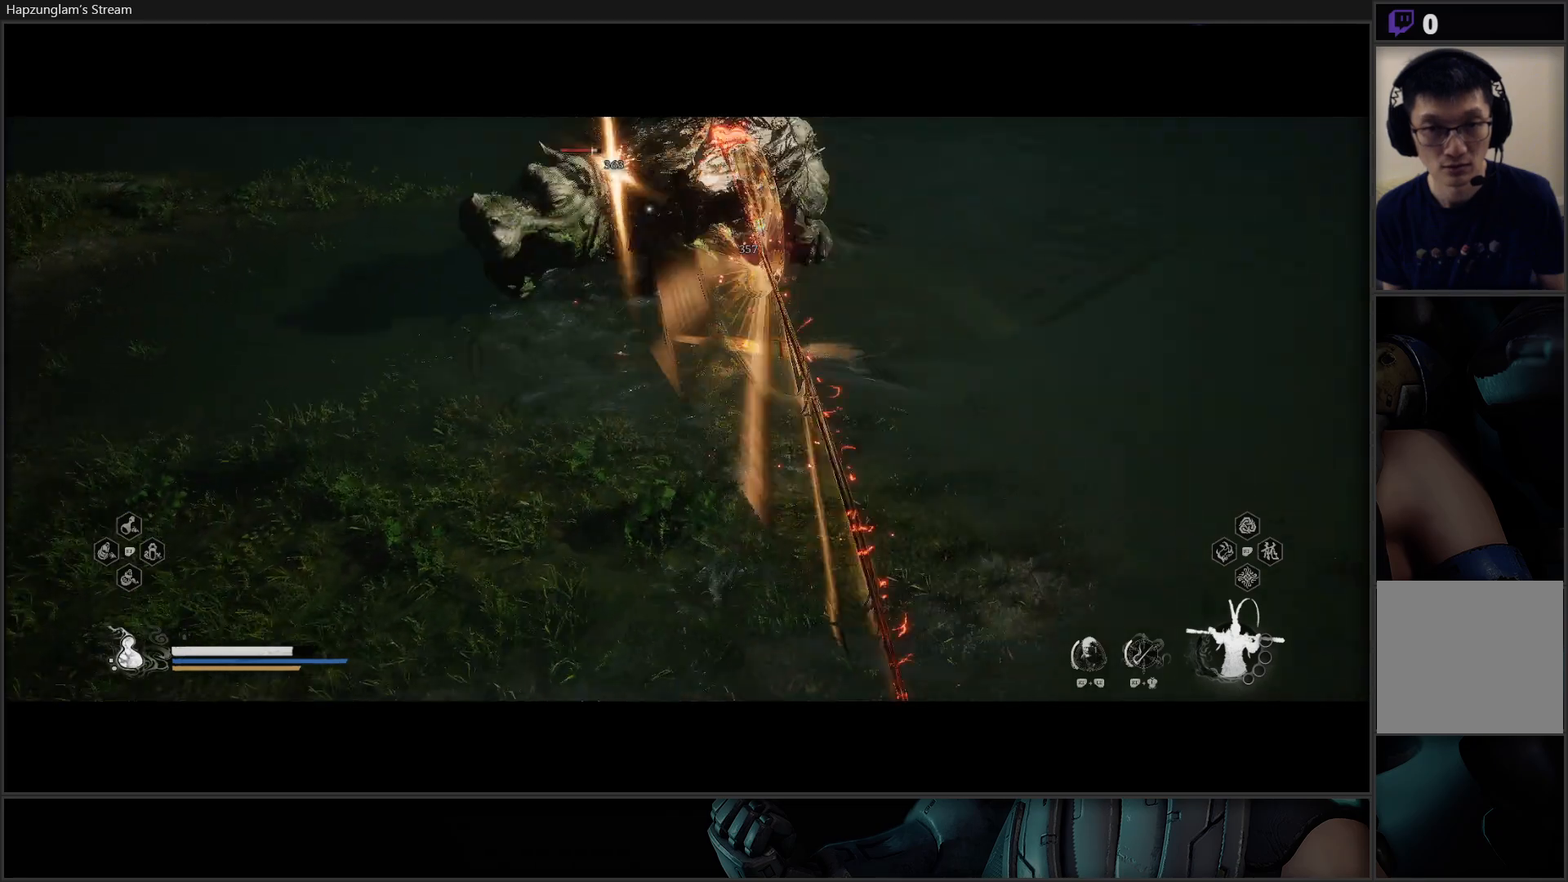
Gameplay with a controller (Xbox layout); each line is a JSON object with the inputs held at the frame after it. "events" lists button and stick changes between this image and that frame as [ms after this image, input, new state], when the widget could be followed in between. Not read: START.
{"buttons": [], "left_stick": "up", "right_stick": "center", "events": []}
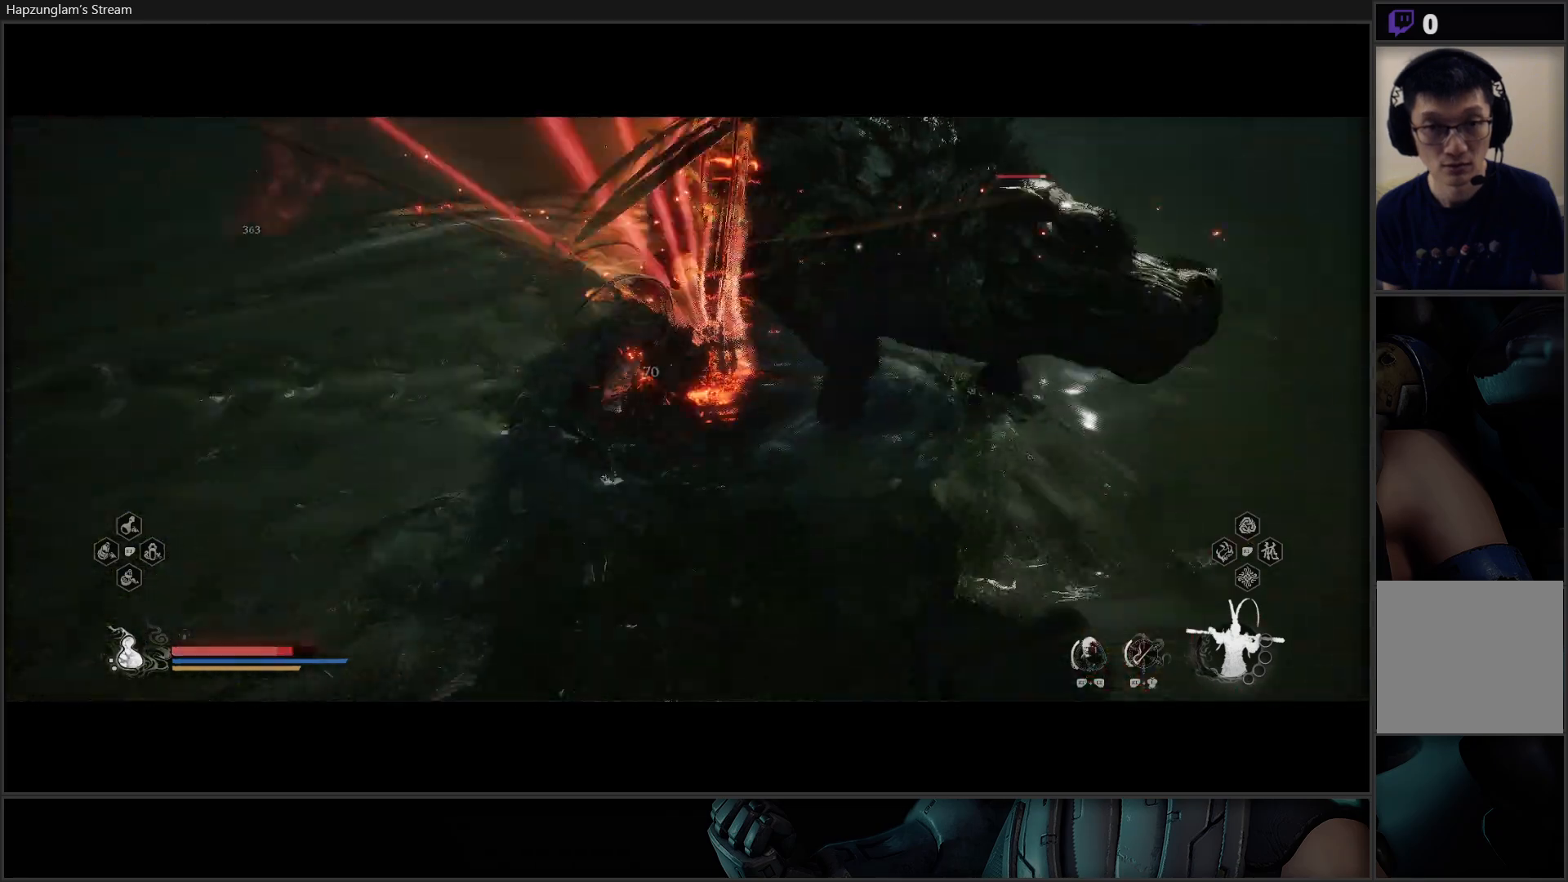
{"buttons": [], "left_stick": "up", "right_stick": "center", "events": []}
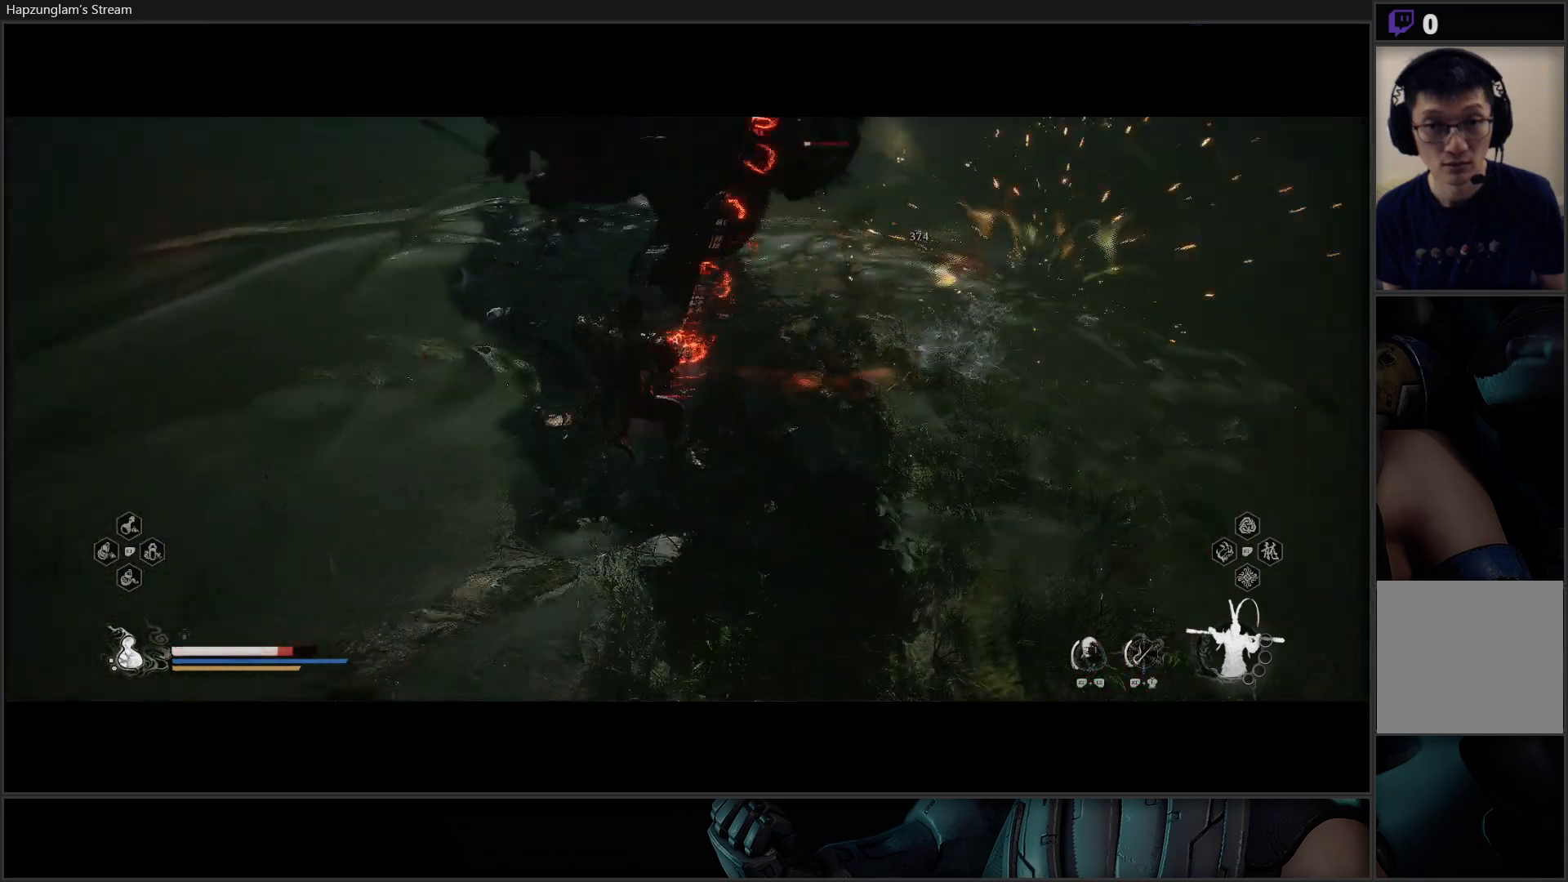
{"buttons": [], "left_stick": "up", "right_stick": "center", "events": []}
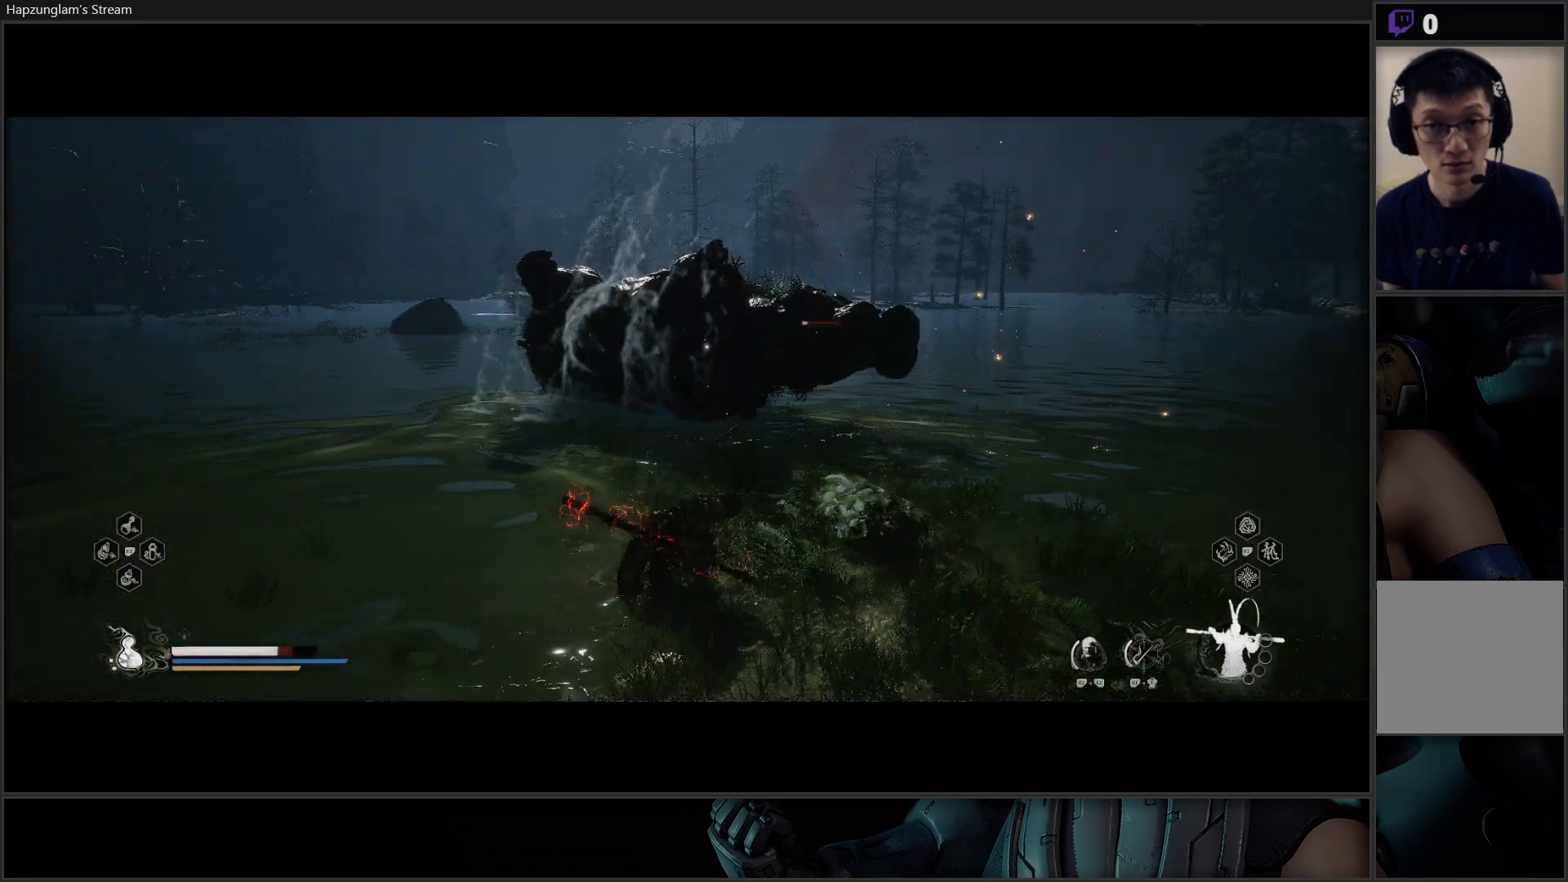
{"buttons": ["B"], "left_stick": "up", "right_stick": "center", "events": [[284, "B", "down"], [367, "B", "up"], [451, "B", "down"]]}
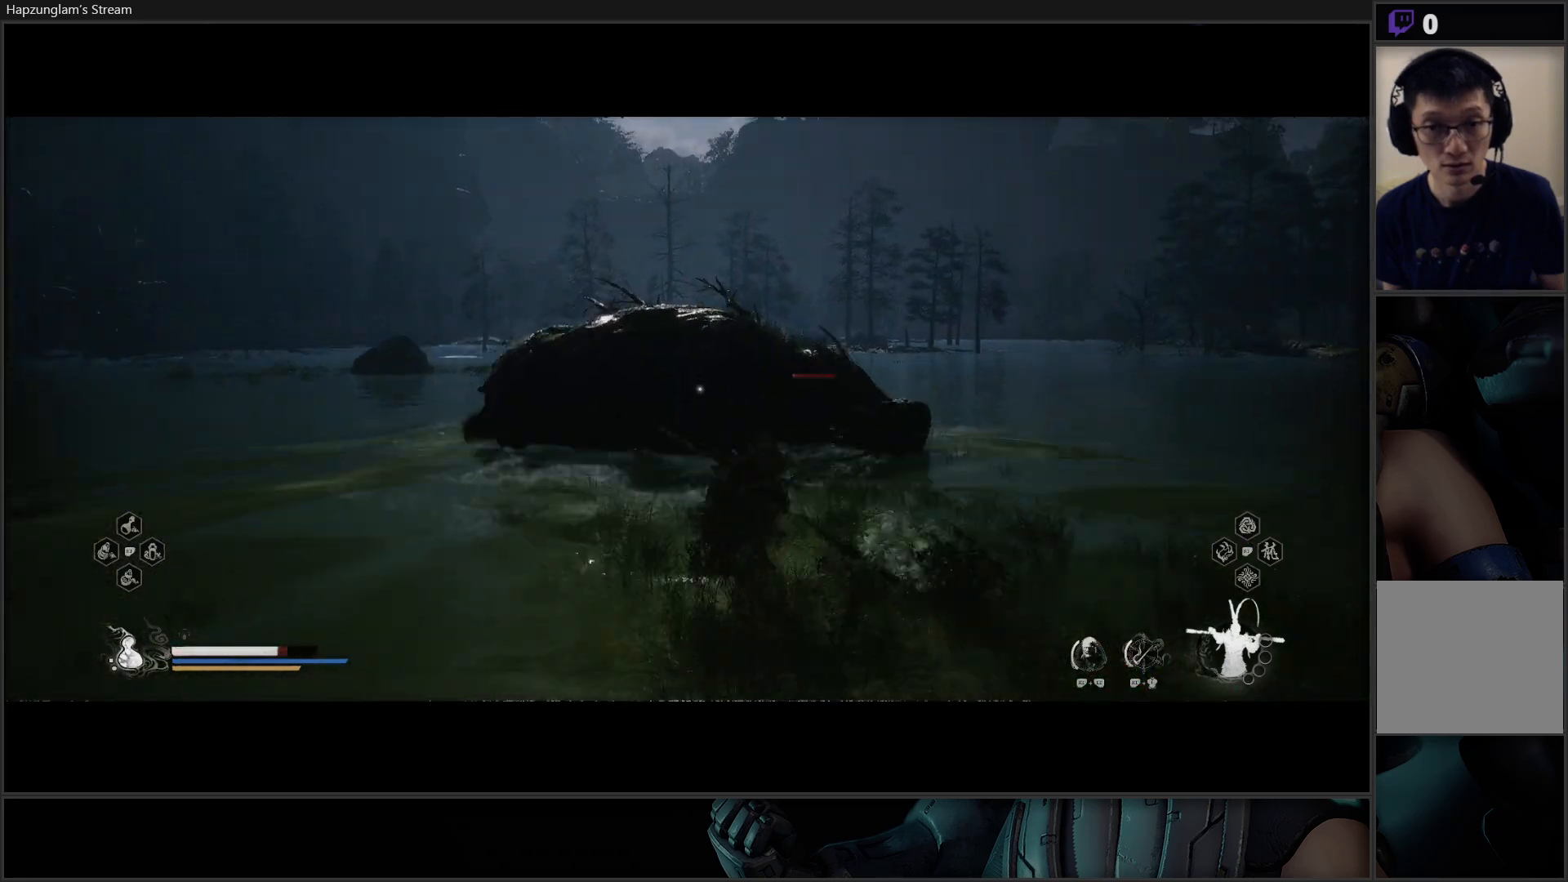
{"buttons": ["X"], "left_stick": "up", "right_stick": "center", "events": [[50, "B", "up"], [317, "X", "down"], [383, "X", "up"], [483, "X", "down"]]}
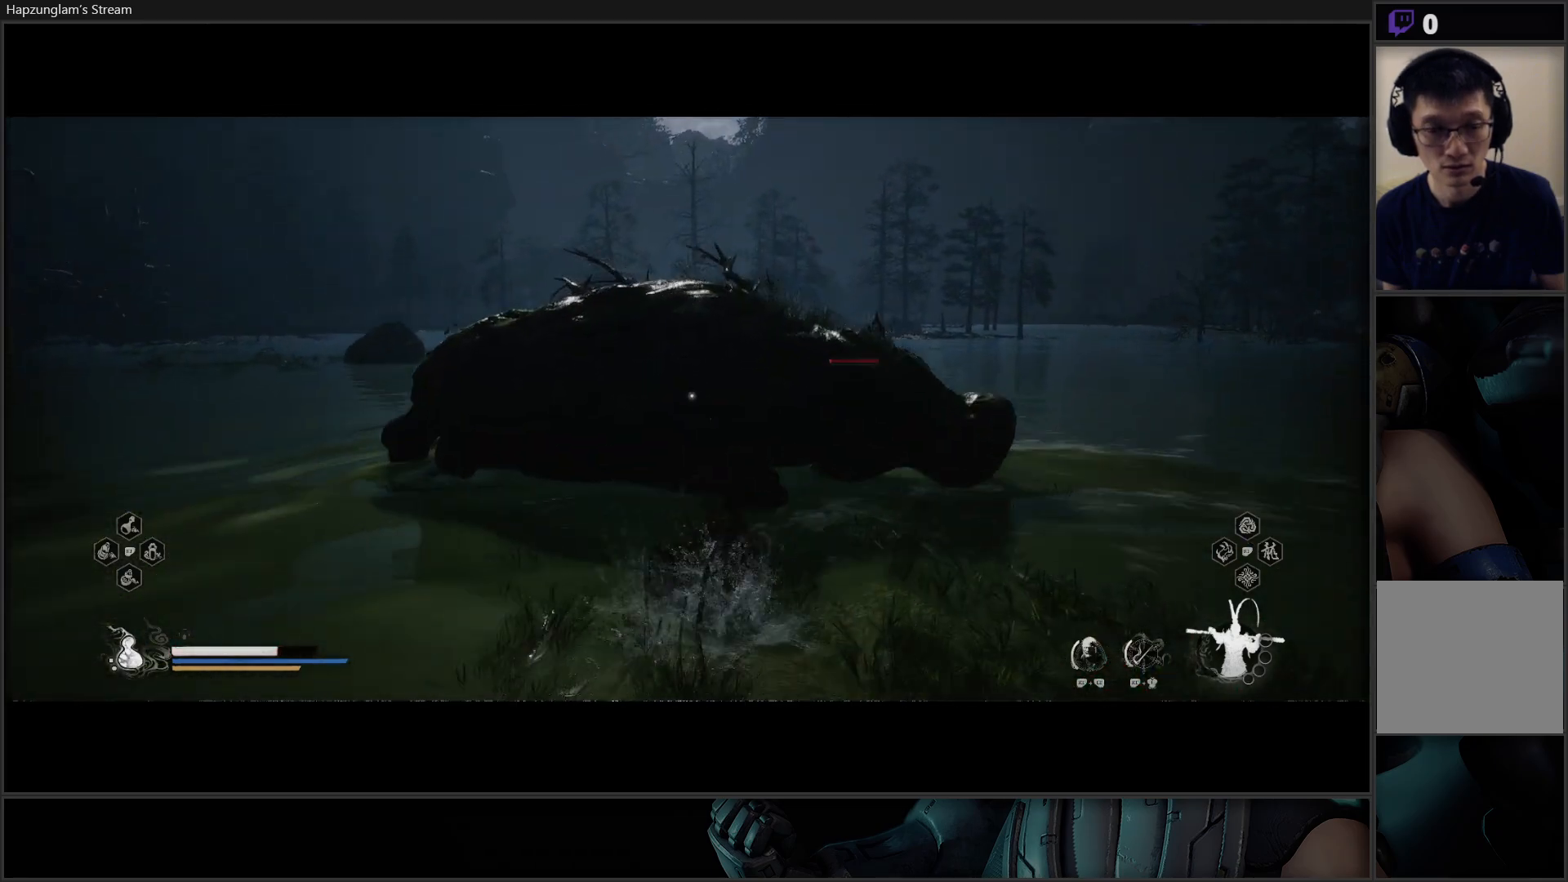
{"buttons": [], "left_stick": "up", "right_stick": "center", "events": [[50, "X", "up"], [100, "X", "down"], [167, "X", "up"], [234, "X", "down"], [317, "X", "up"], [384, "X", "down"], [450, "X", "up"]]}
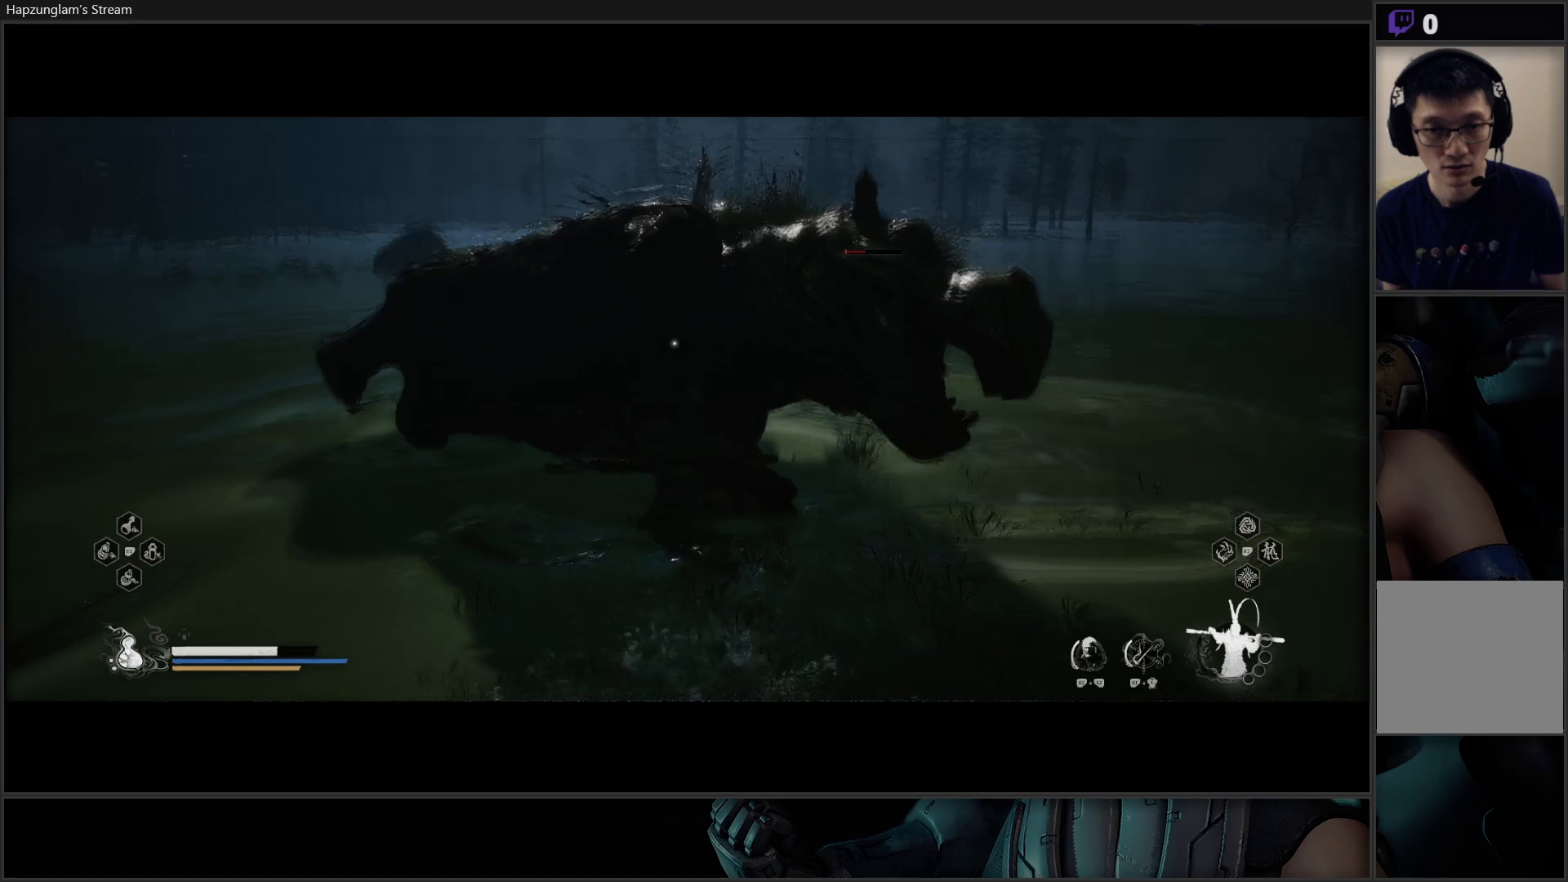
{"buttons": ["X"], "left_stick": "up", "right_stick": "center", "events": [[16, "X", "down"], [100, "X", "up"], [150, "X", "down"], [266, "X", "up"], [300, "X", "down"], [400, "X", "up"], [483, "X", "down"]]}
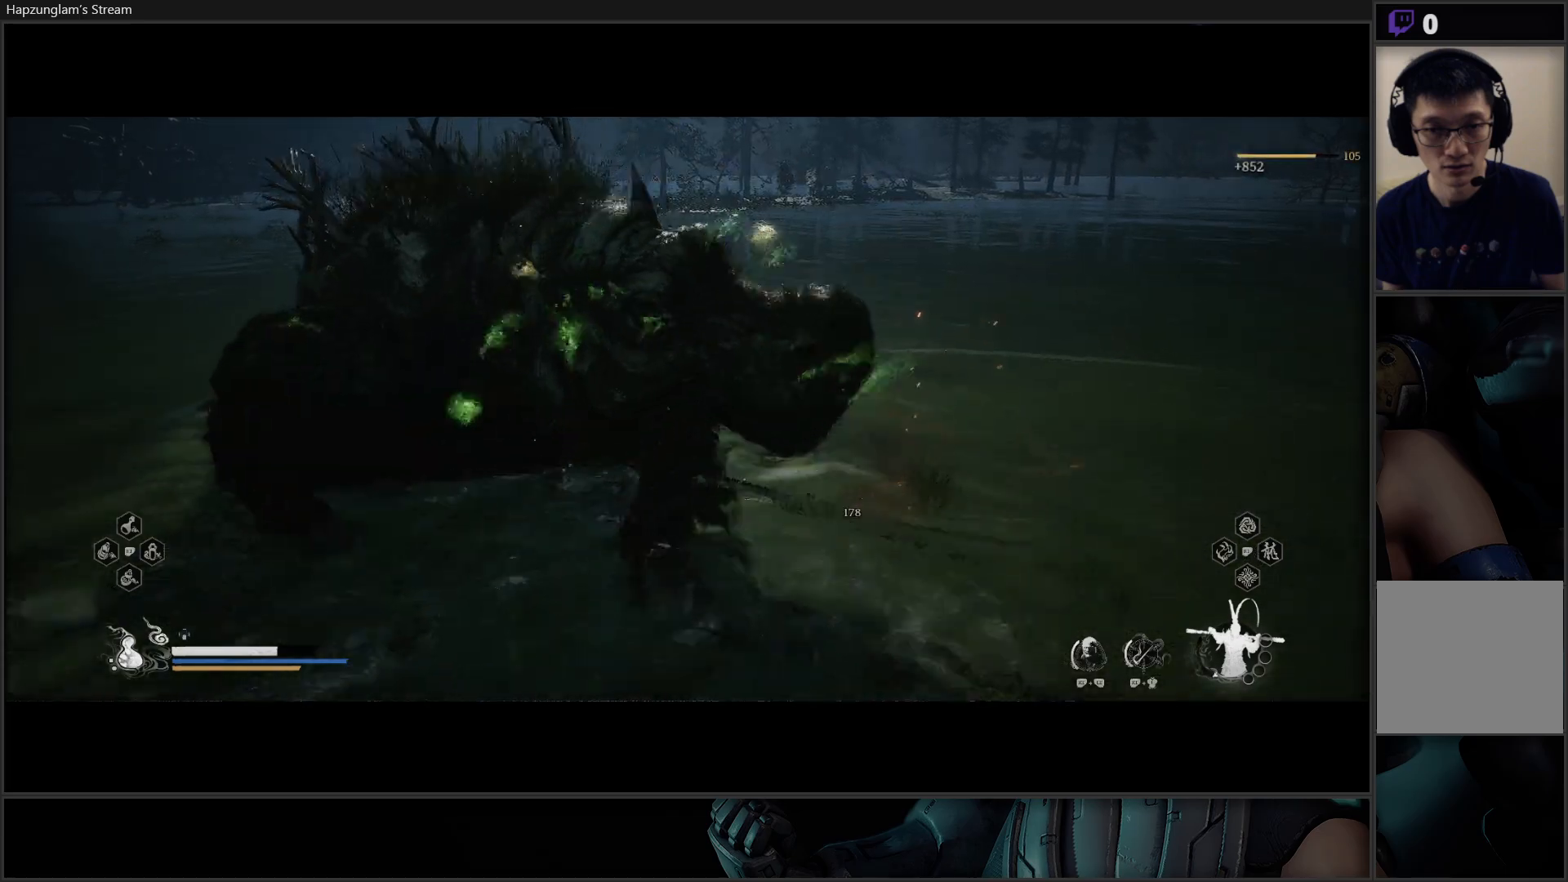
{"buttons": [], "left_stick": "up-left", "right_stick": "center", "events": [[50, "X", "up"], [67, "left_stick", "up-left"], [117, "X", "down"], [200, "X", "up"], [267, "X", "down"], [334, "X", "up"], [400, "X", "down"], [484, "X", "up"]]}
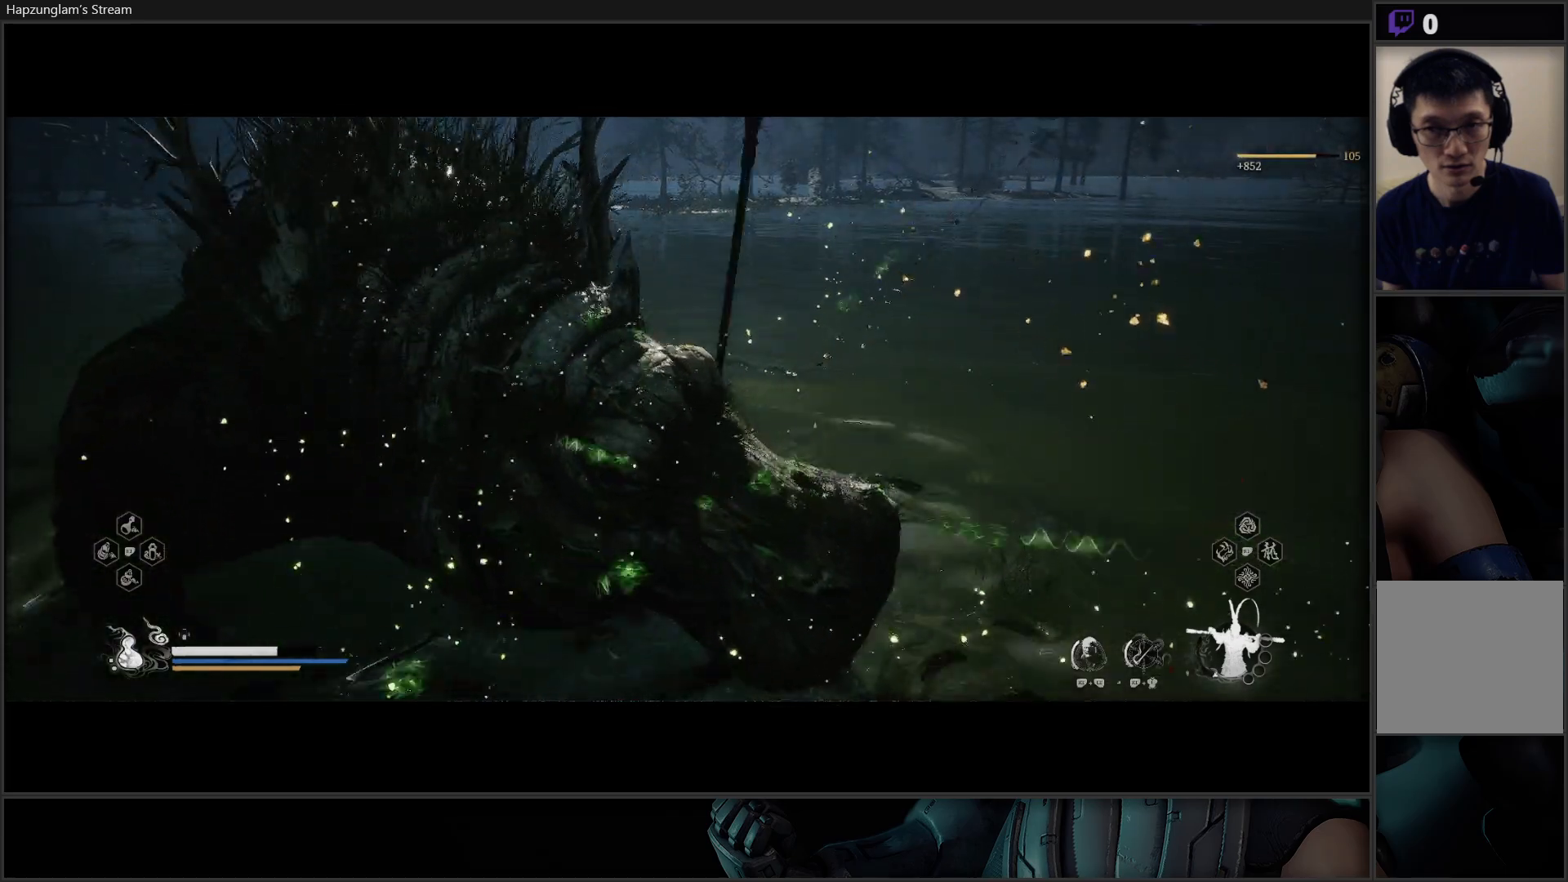
{"buttons": [], "left_stick": "center", "right_stick": "left", "events": [[200, "left_stick", "center"], [283, "right_stick", "left"]]}
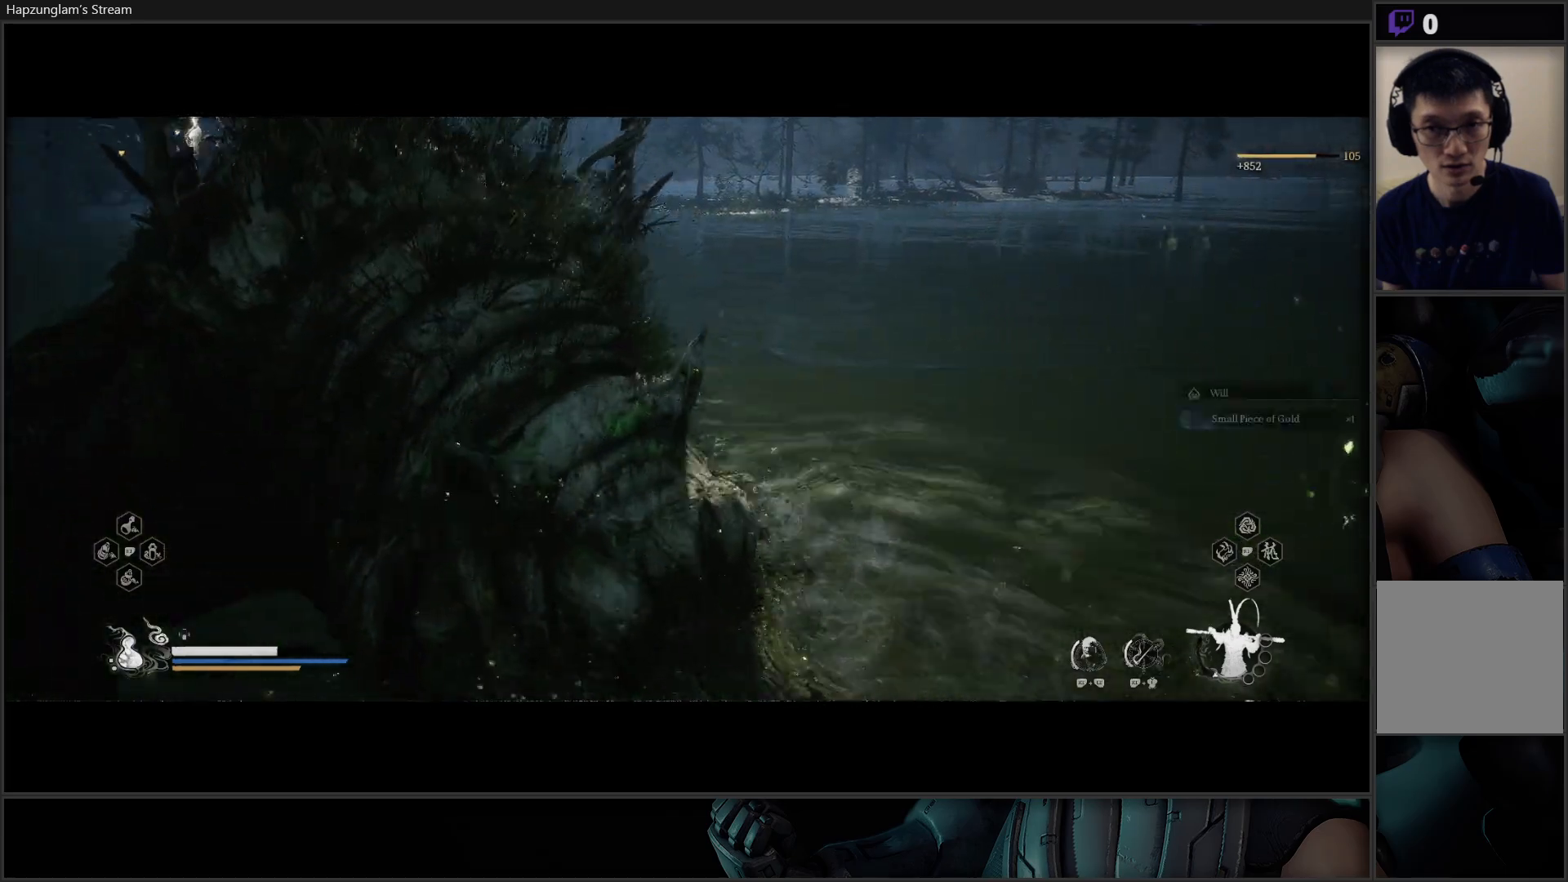
{"buttons": [], "left_stick": "left", "right_stick": "left", "events": [[50, "left_stick", "down-left"], [501, "left_stick", "left"]]}
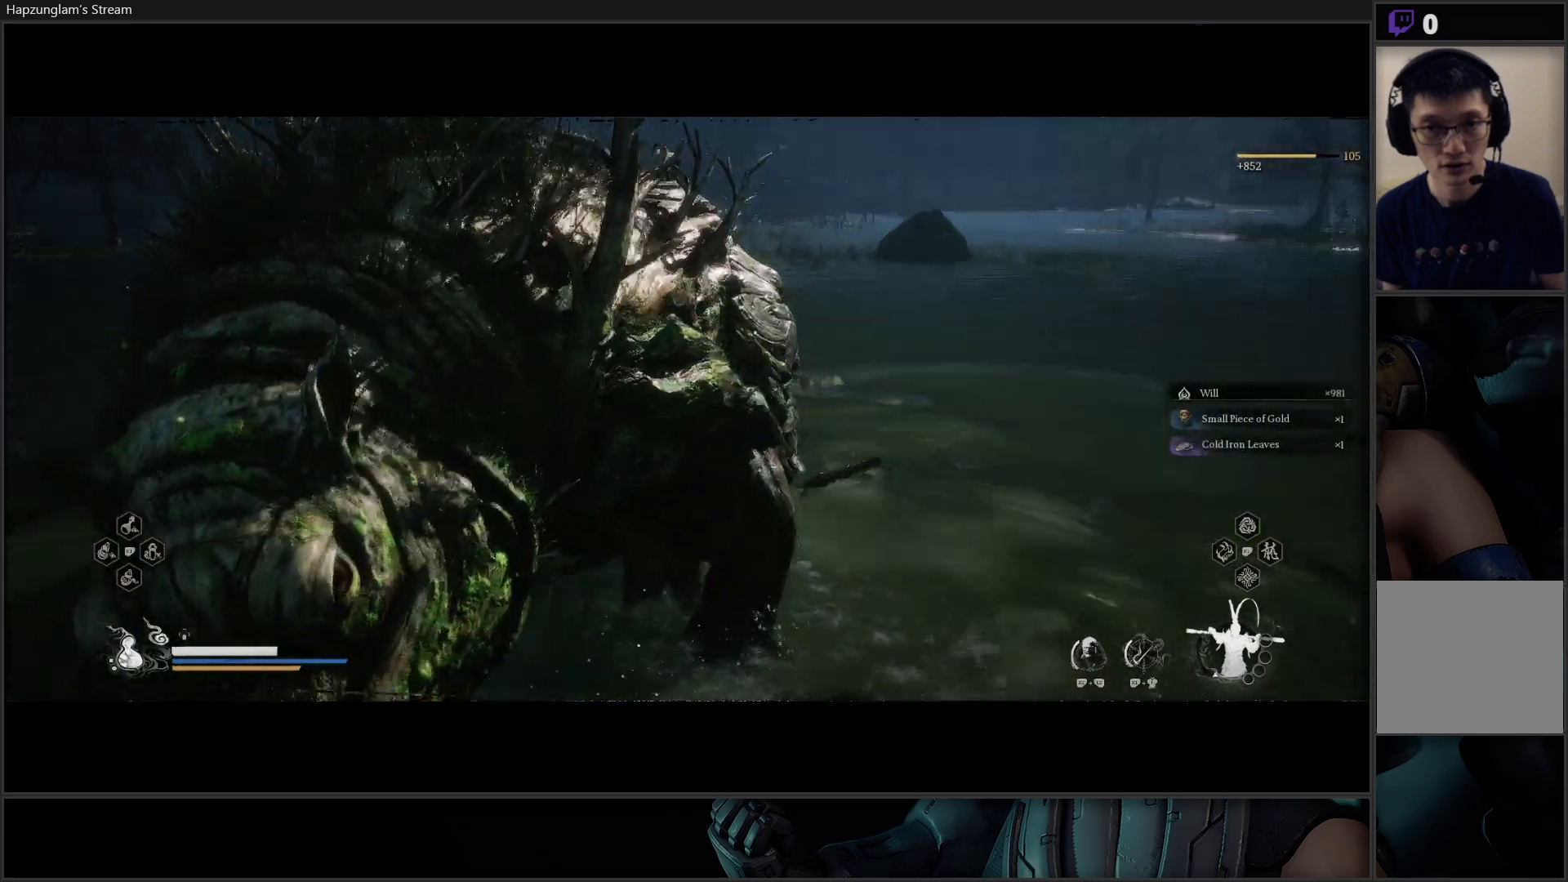
{"buttons": [], "left_stick": "up-left", "right_stick": "left", "events": [[133, "left_stick", "up-left"]]}
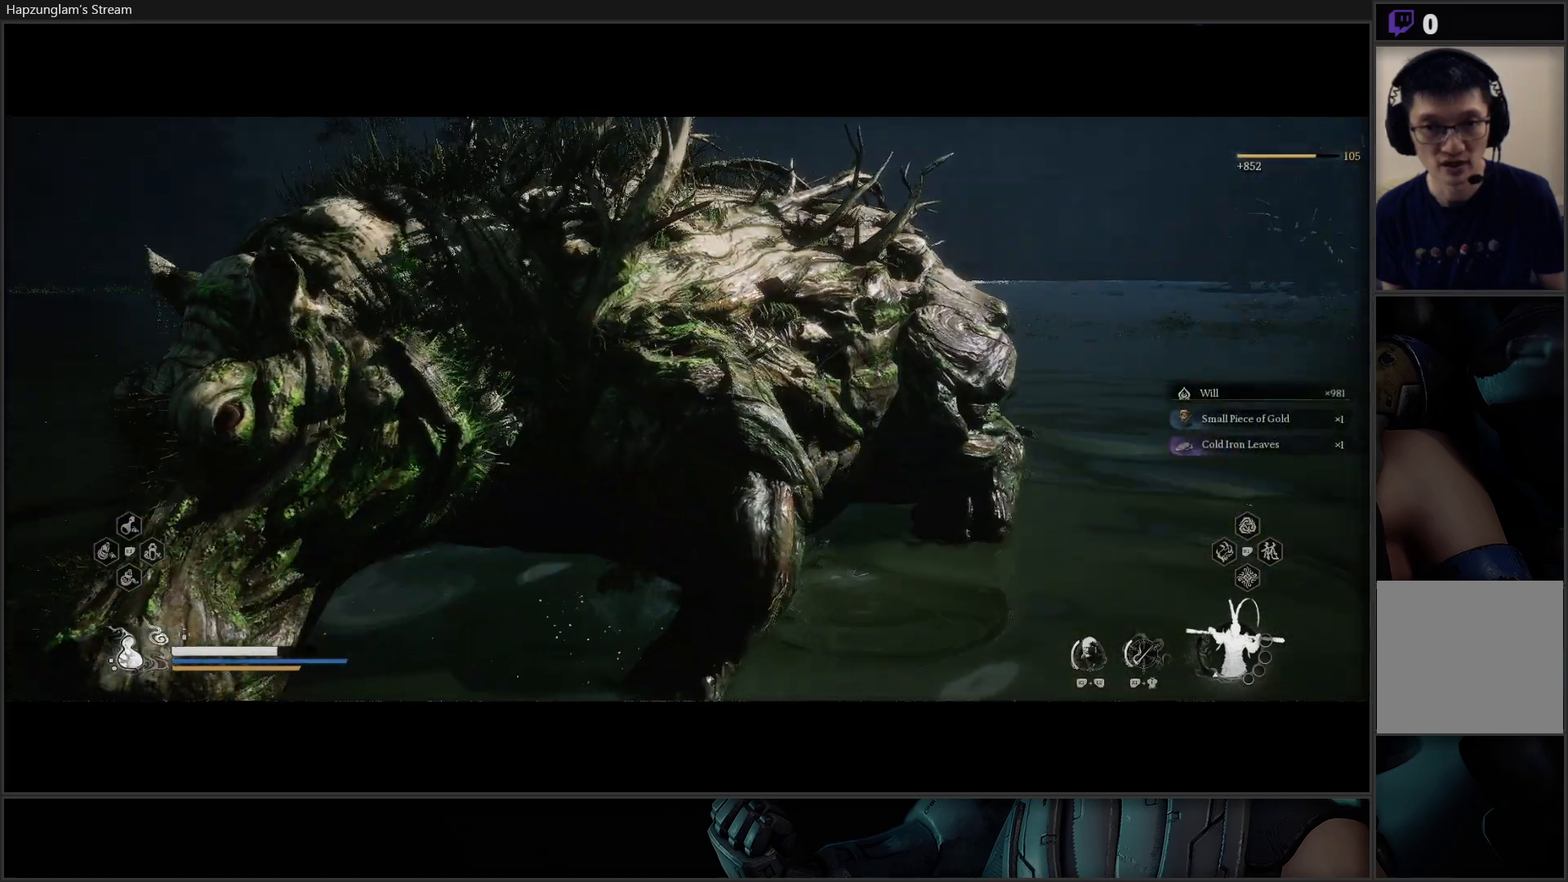
{"buttons": [], "left_stick": "up-left", "right_stick": "center", "events": [[33, "L3", "down"], [117, "right_stick", "center"], [200, "L3", "up"]]}
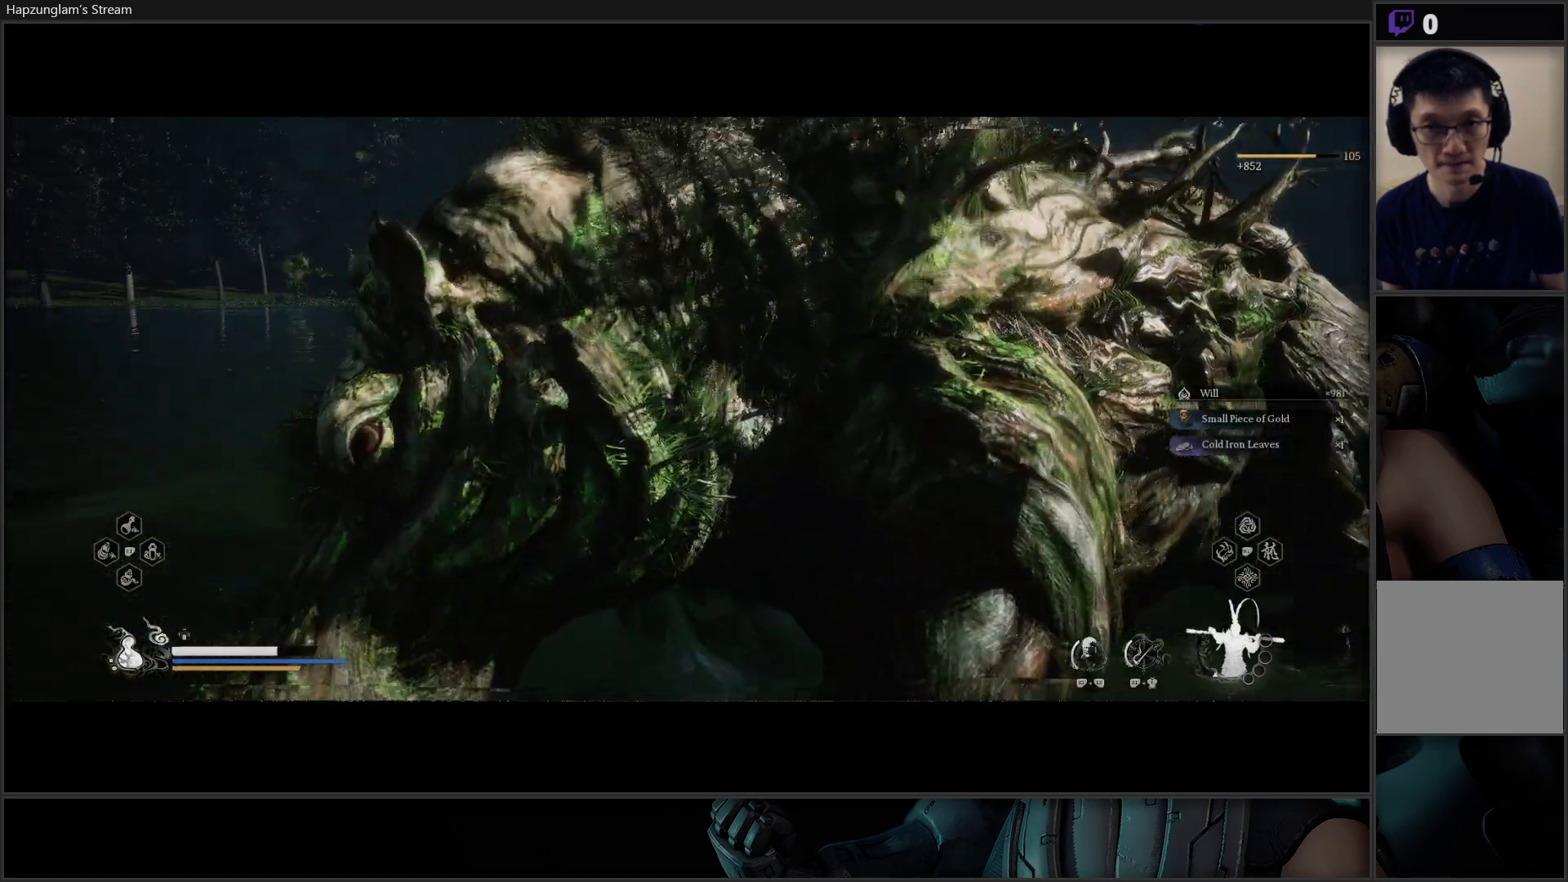
{"buttons": [], "left_stick": "up-left", "right_stick": "center", "events": [[283, "right_stick", "right"], [500, "right_stick", "center"]]}
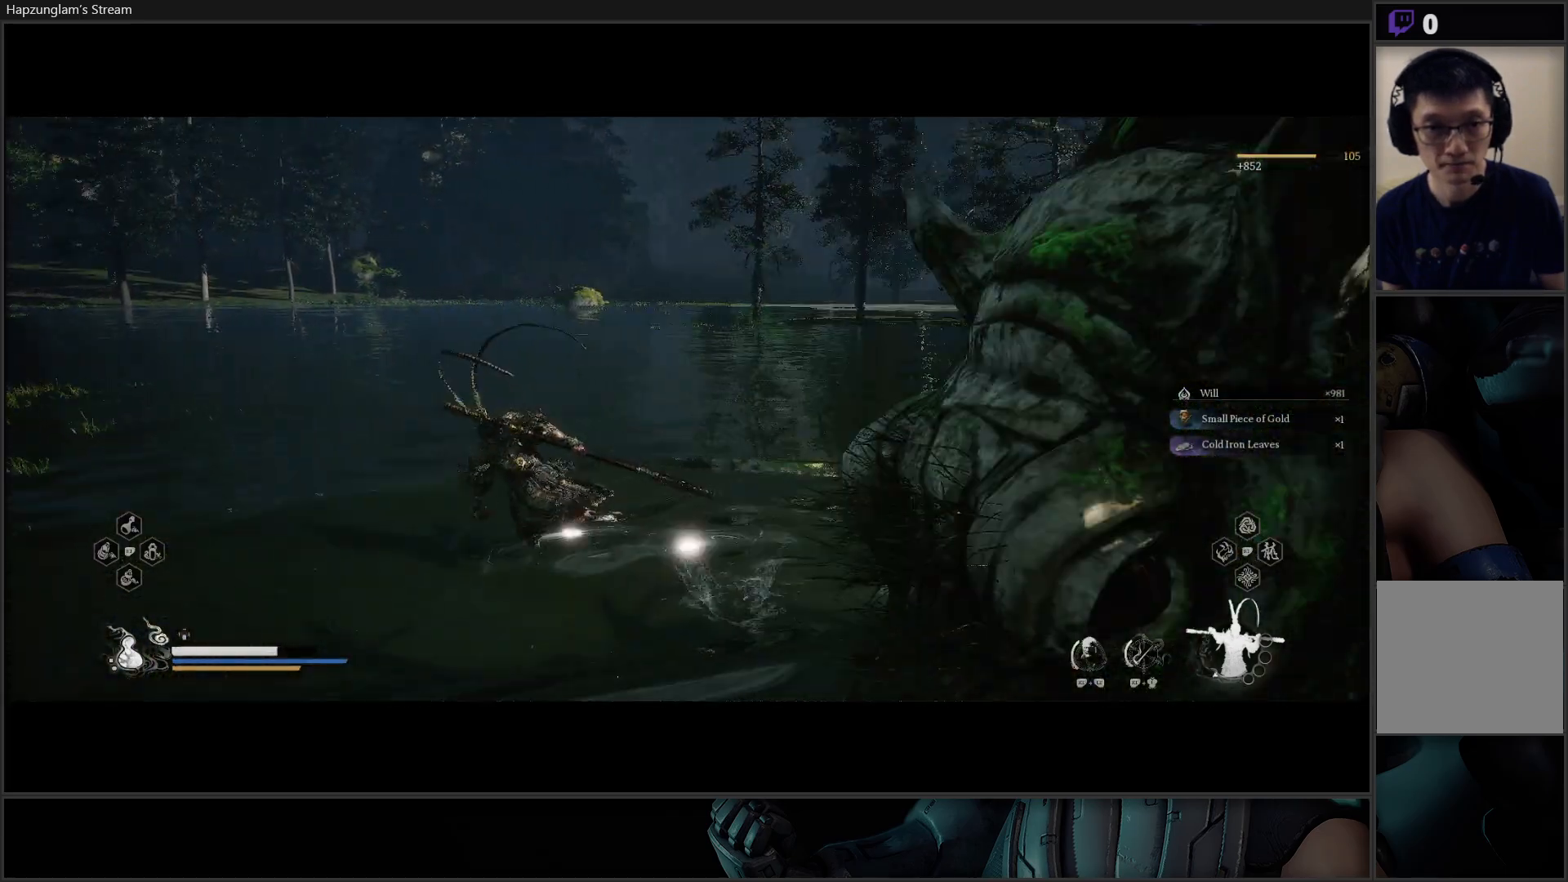
{"buttons": [], "left_stick": "up-left", "right_stick": "center", "events": []}
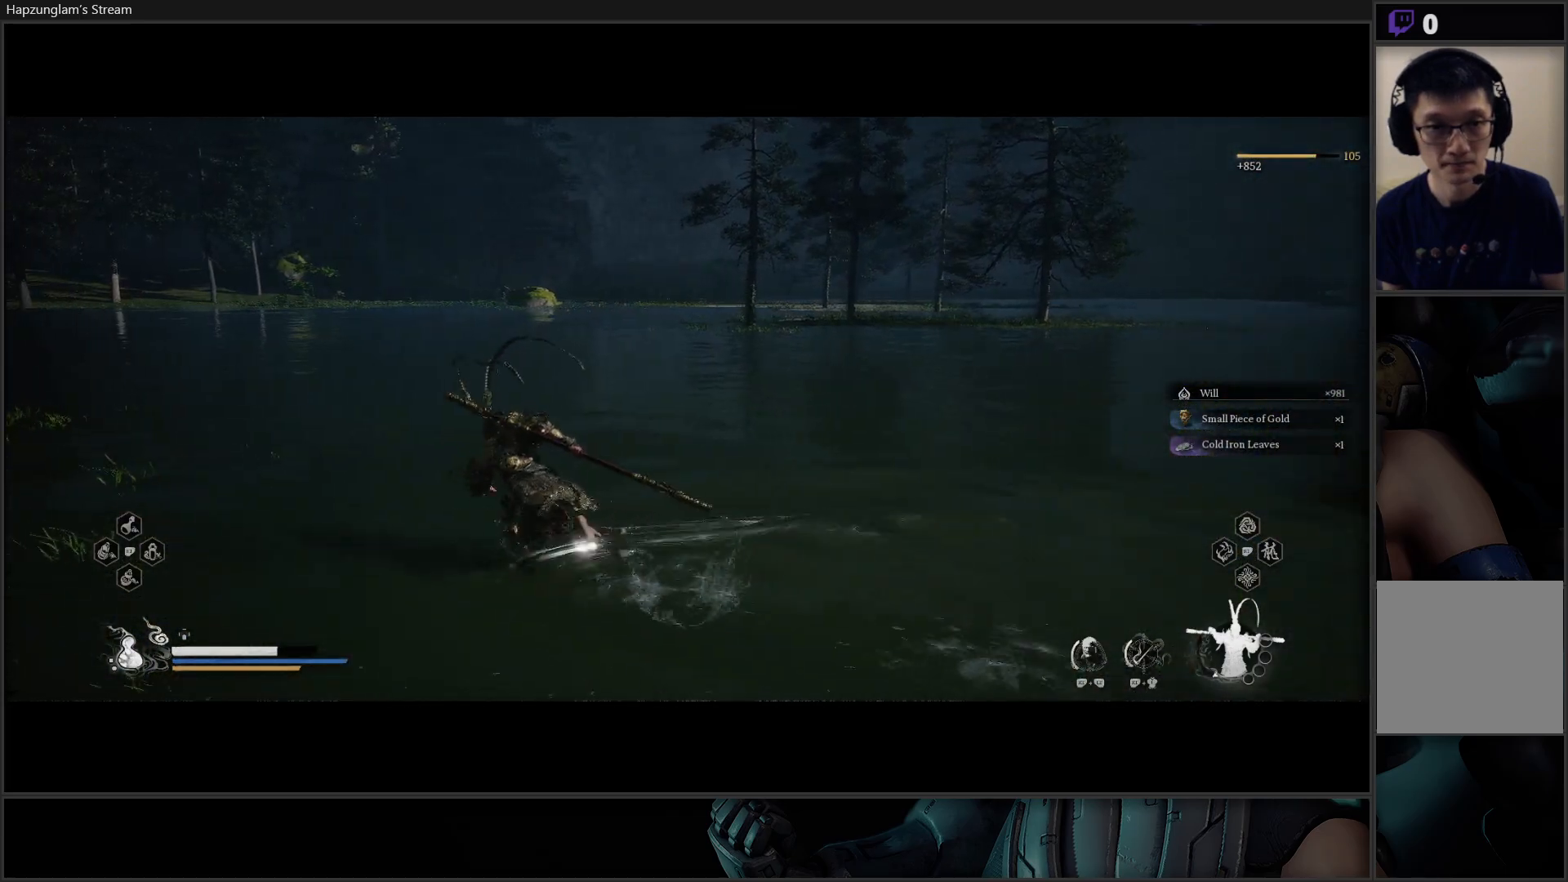
{"buttons": [], "left_stick": "up-left", "right_stick": "center", "events": [[200, "R3", "down"], [333, "R3", "up"]]}
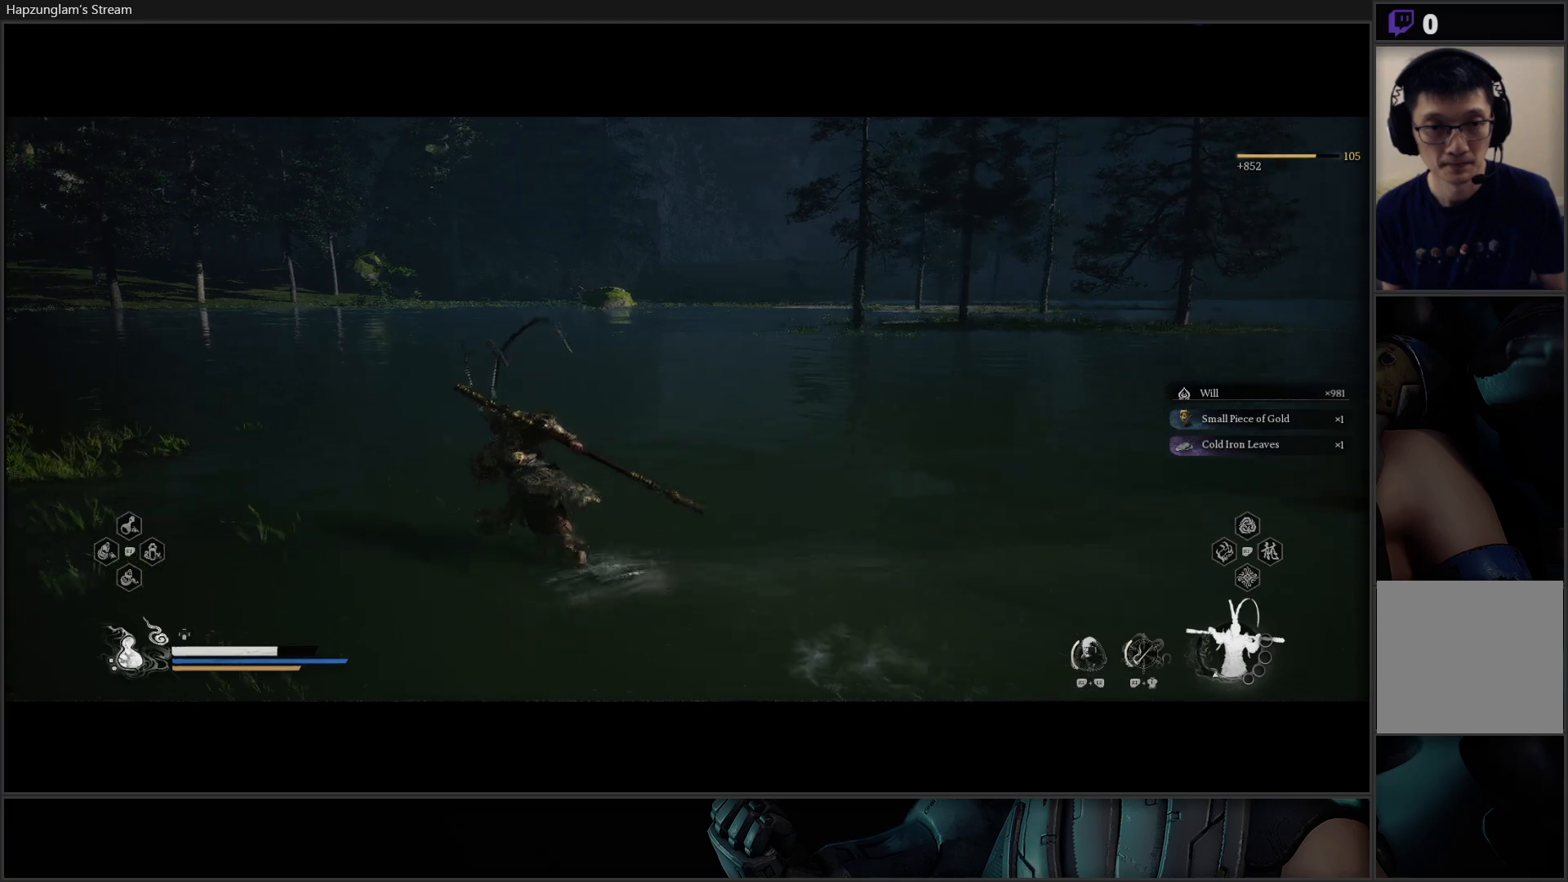
{"buttons": [], "left_stick": "up-left", "right_stick": "center", "events": []}
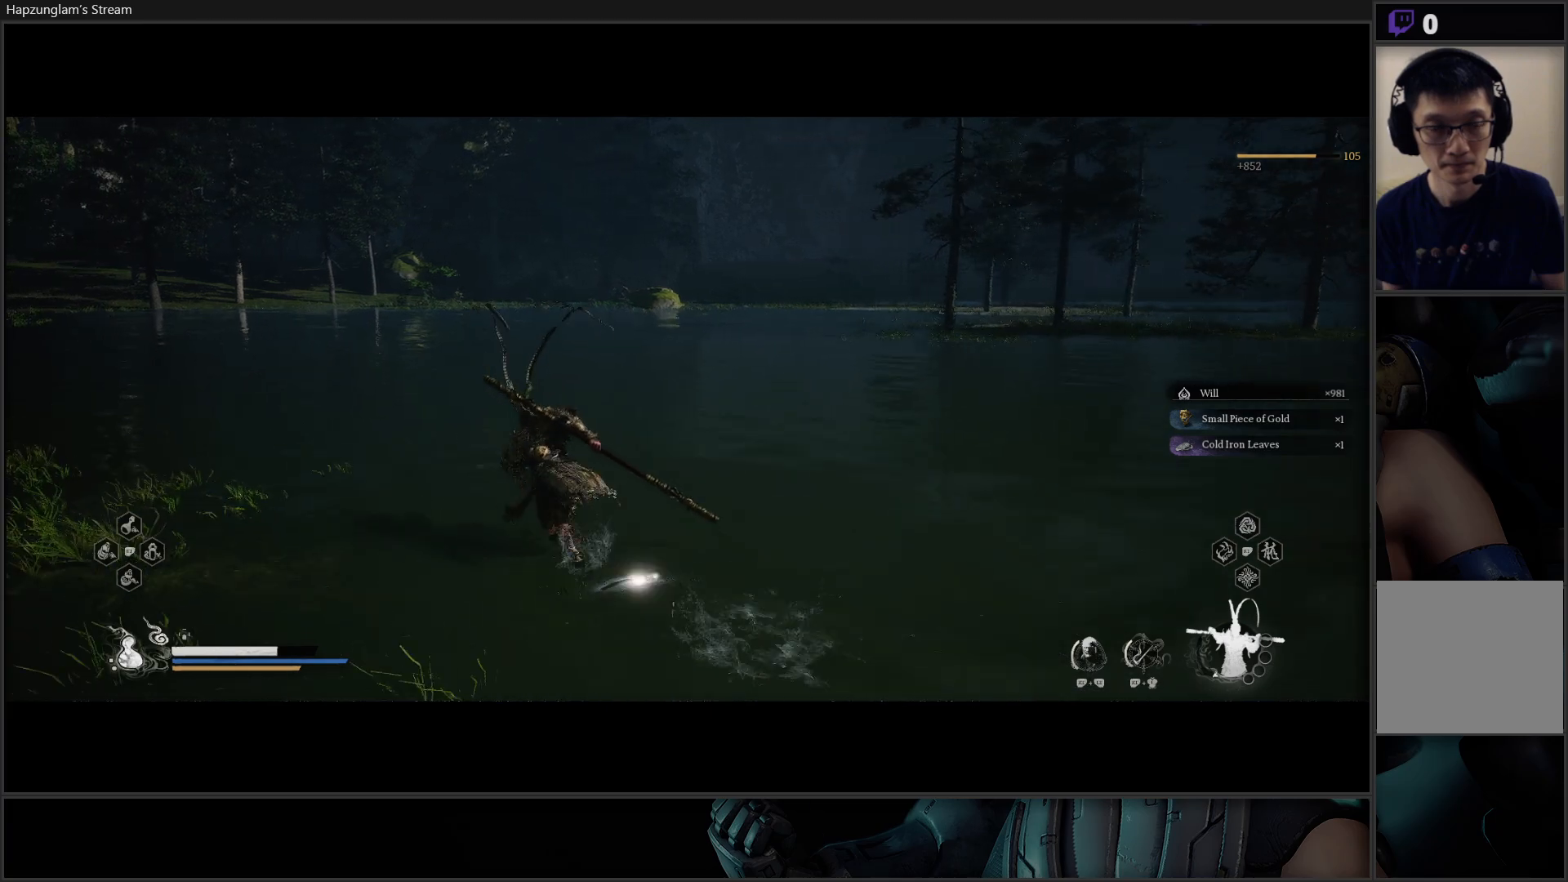
{"buttons": [], "left_stick": "up", "right_stick": "center", "events": [[233, "left_stick", "up"]]}
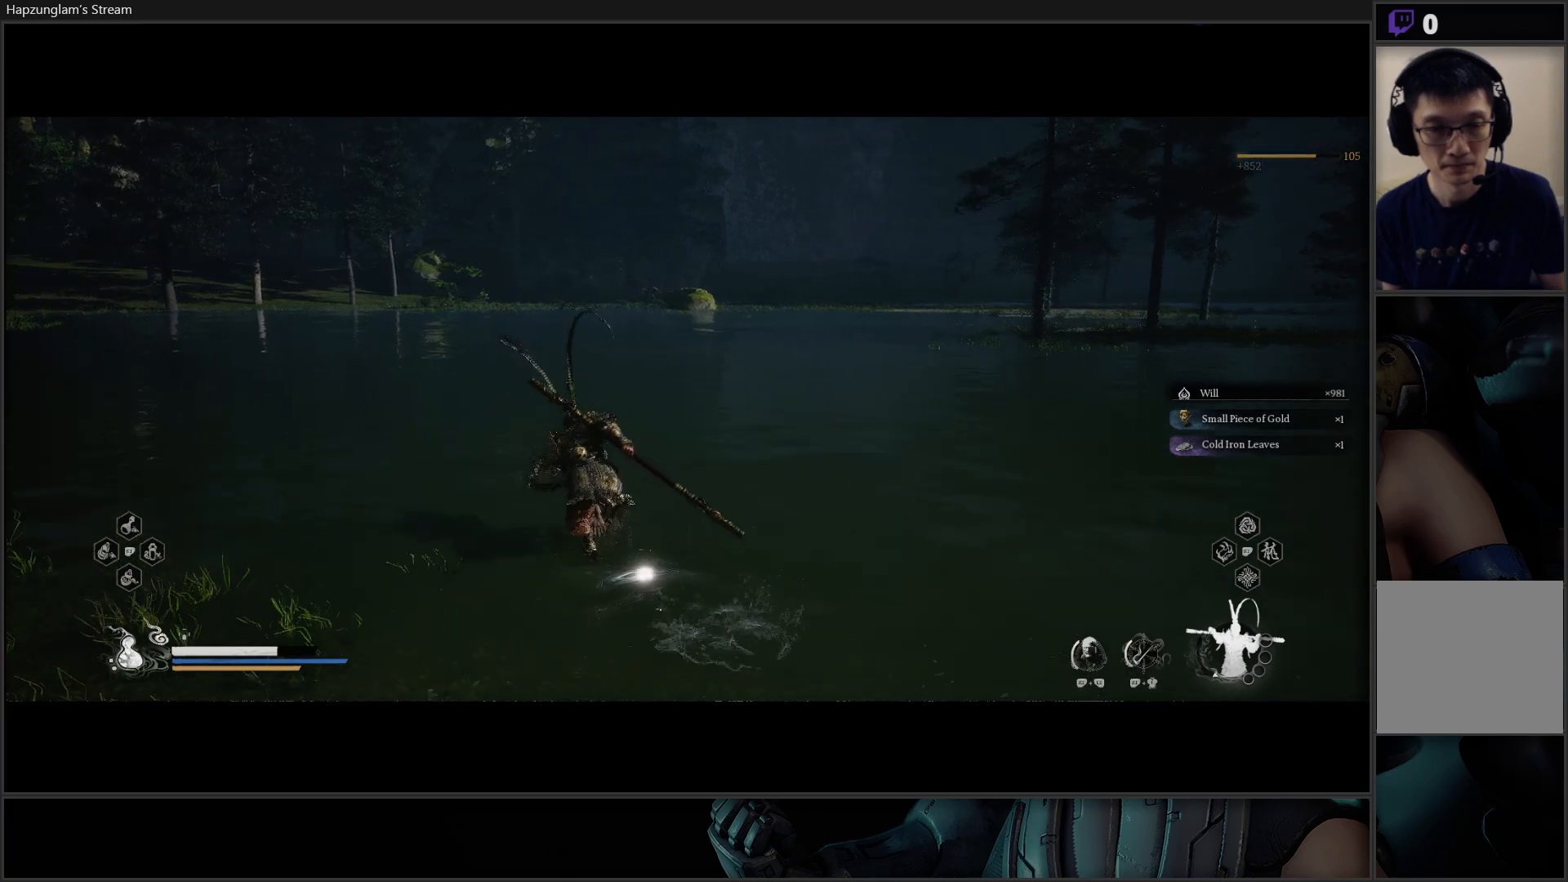
{"buttons": [], "left_stick": "center", "right_stick": "center", "events": [[151, "left_stick", "center"]]}
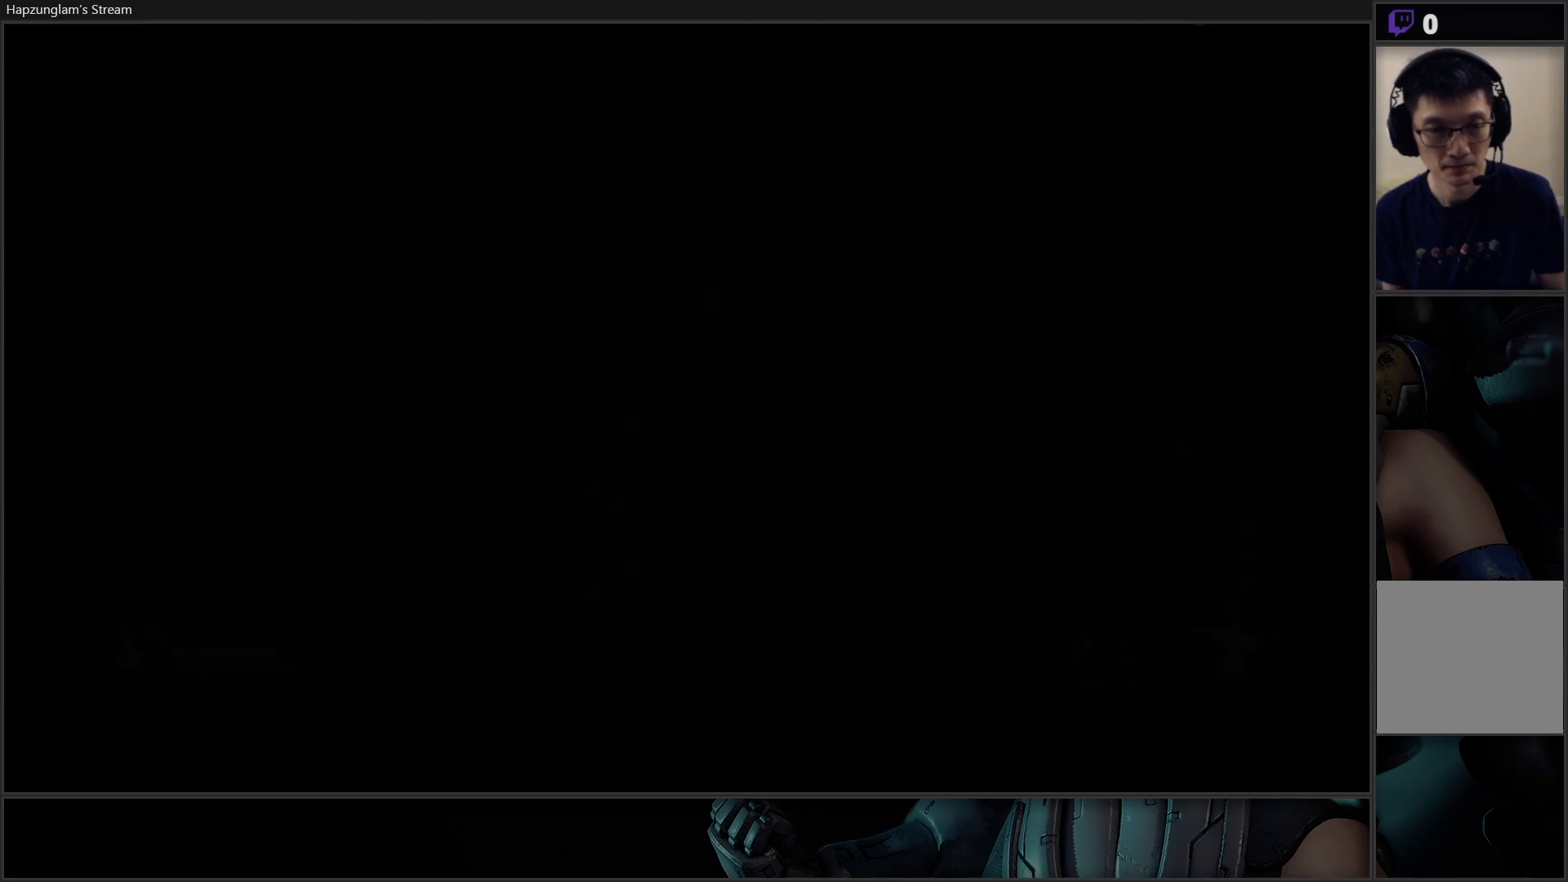
{"buttons": [], "left_stick": "center", "right_stick": "center", "events": []}
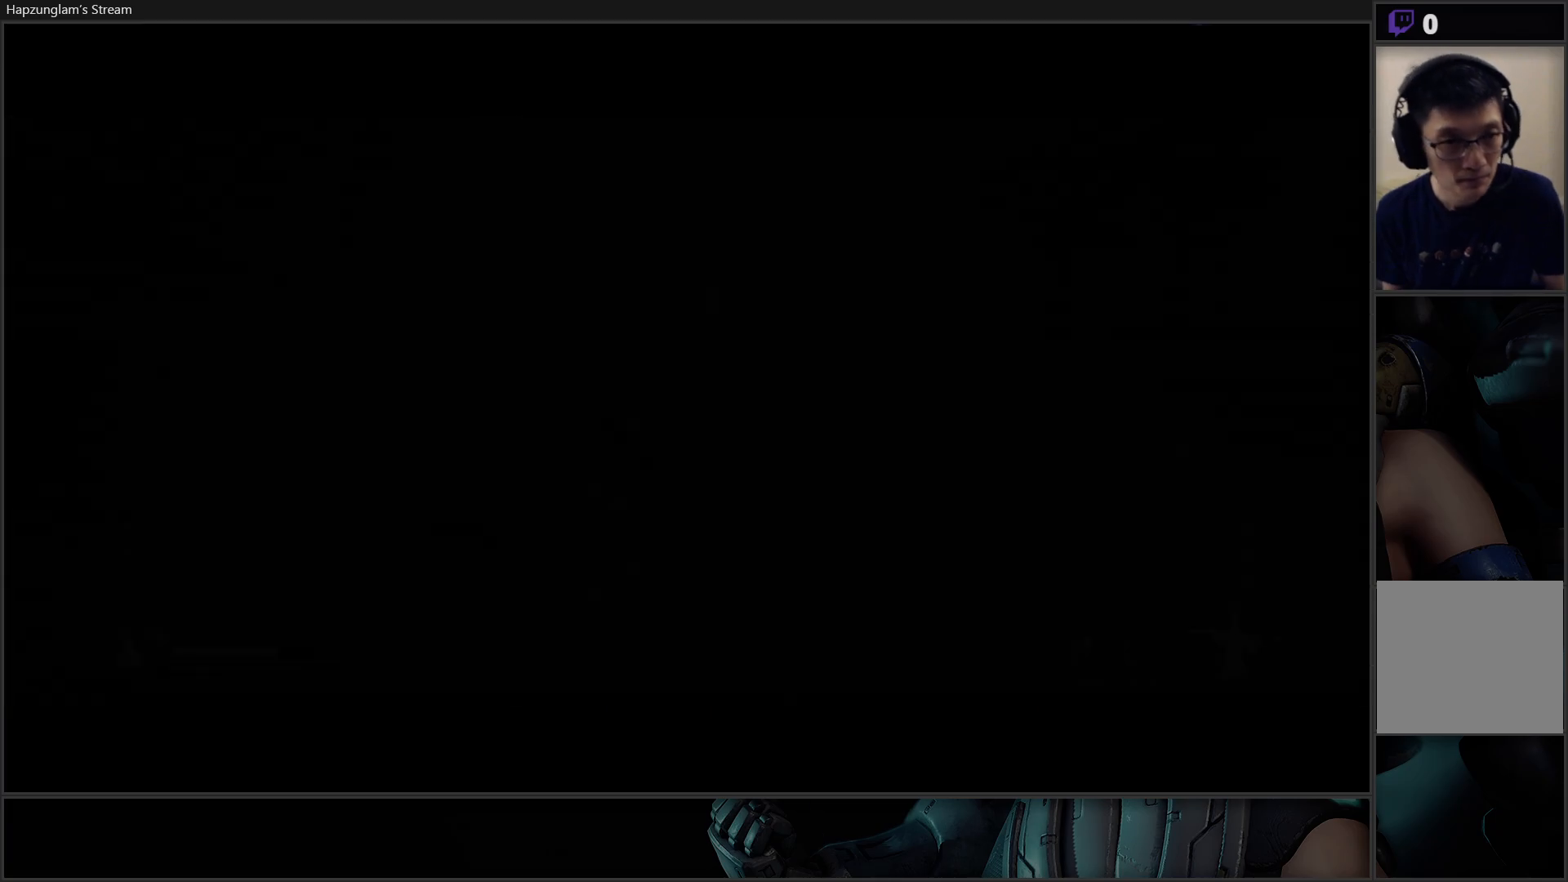
{"buttons": [], "left_stick": "center", "right_stick": "center", "events": []}
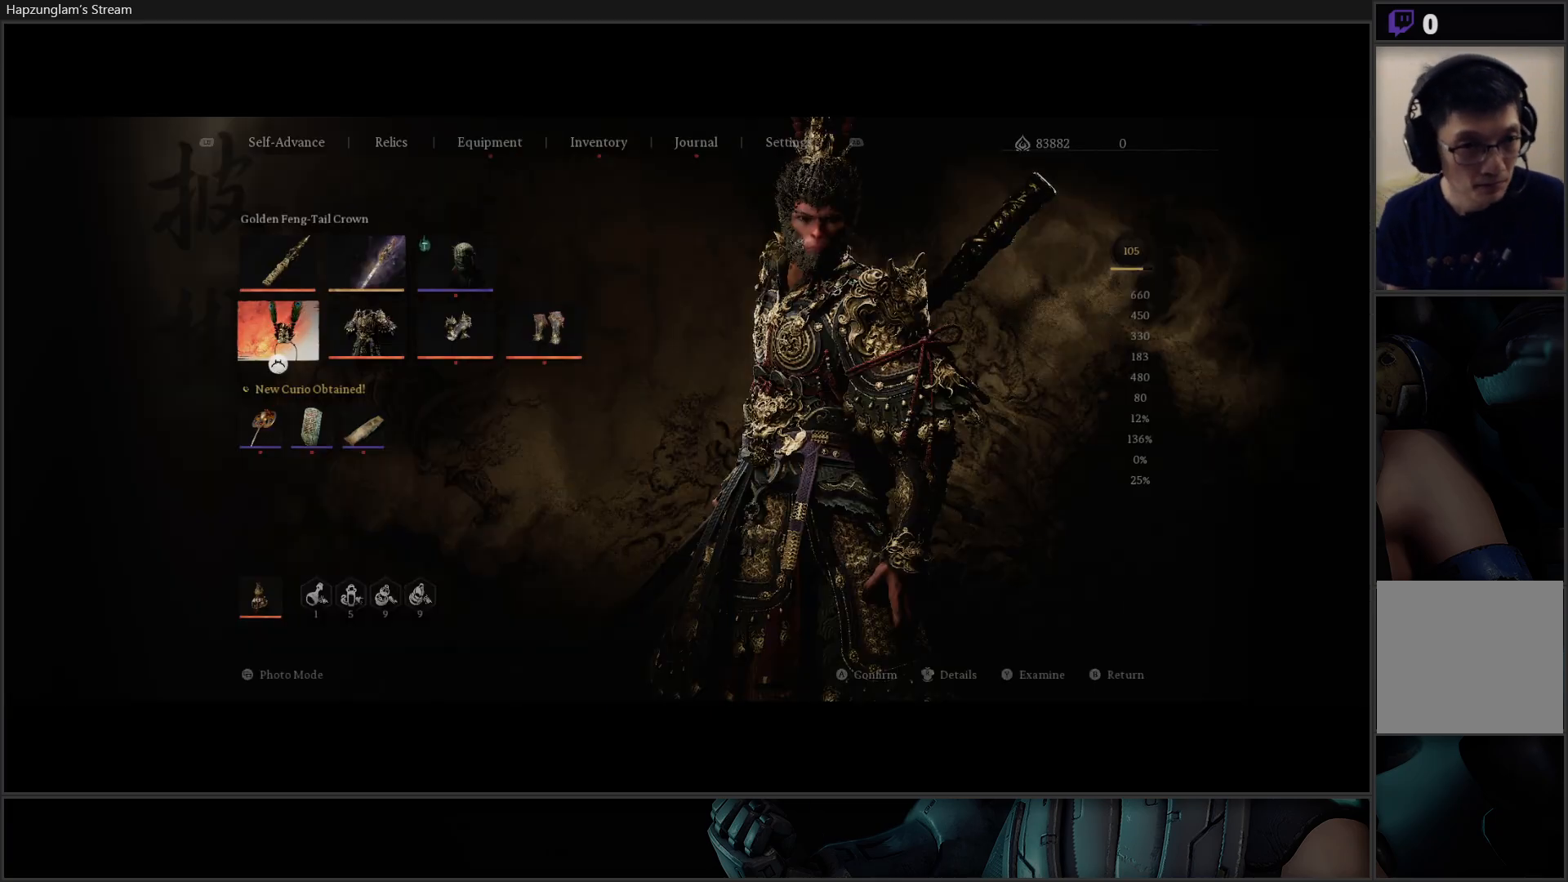
{"buttons": [], "left_stick": "center", "right_stick": "center", "events": []}
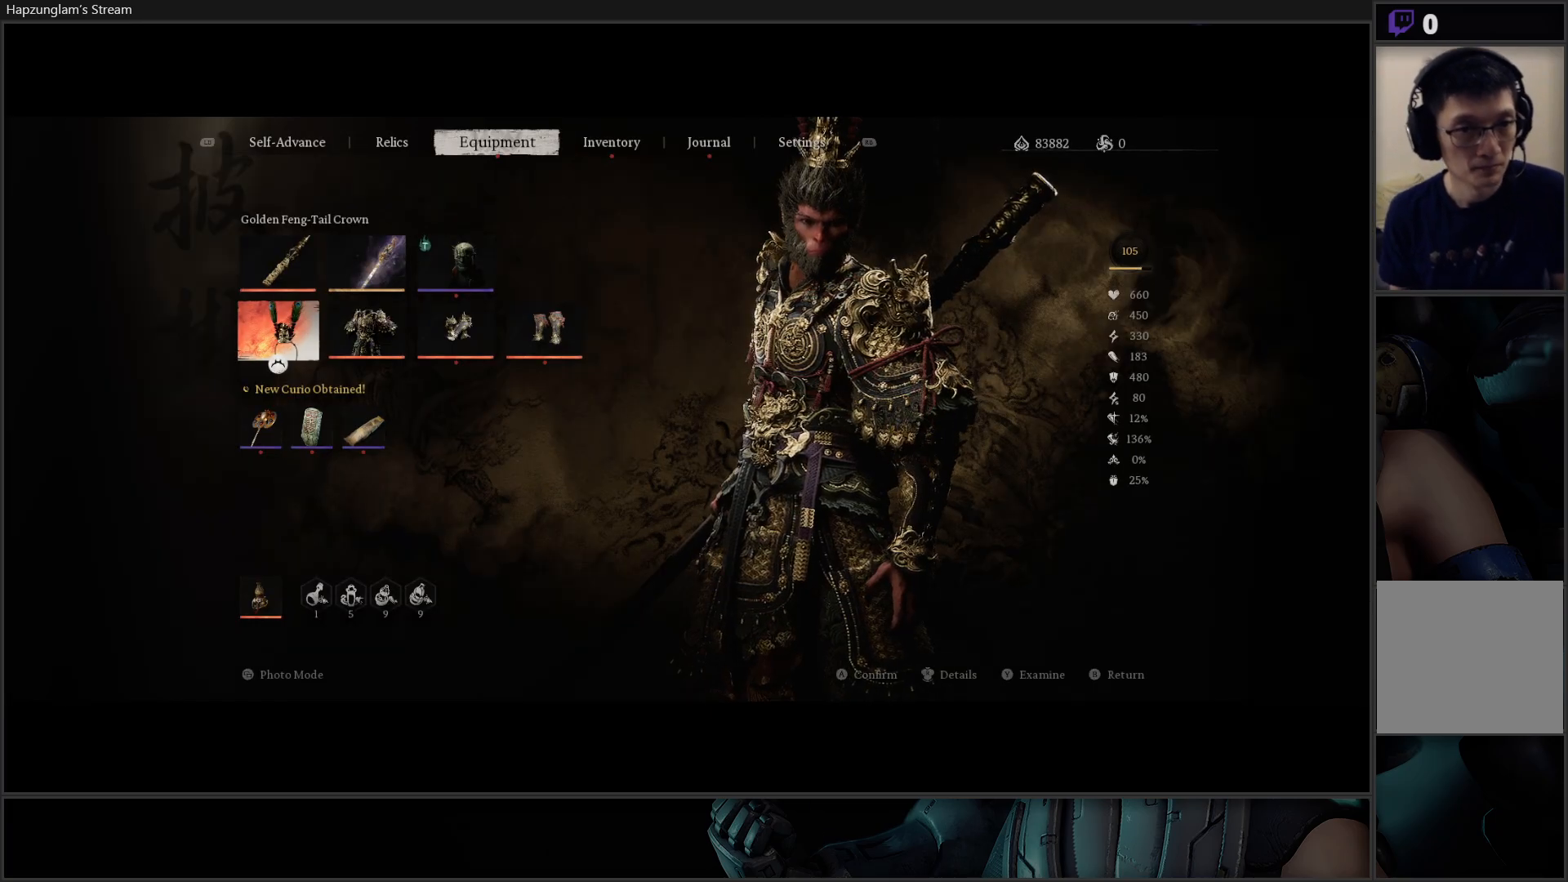
{"buttons": ["DPAD_DOWN"], "left_stick": "center", "right_stick": "center", "events": [[401, "DPAD_DOWN", "down"]]}
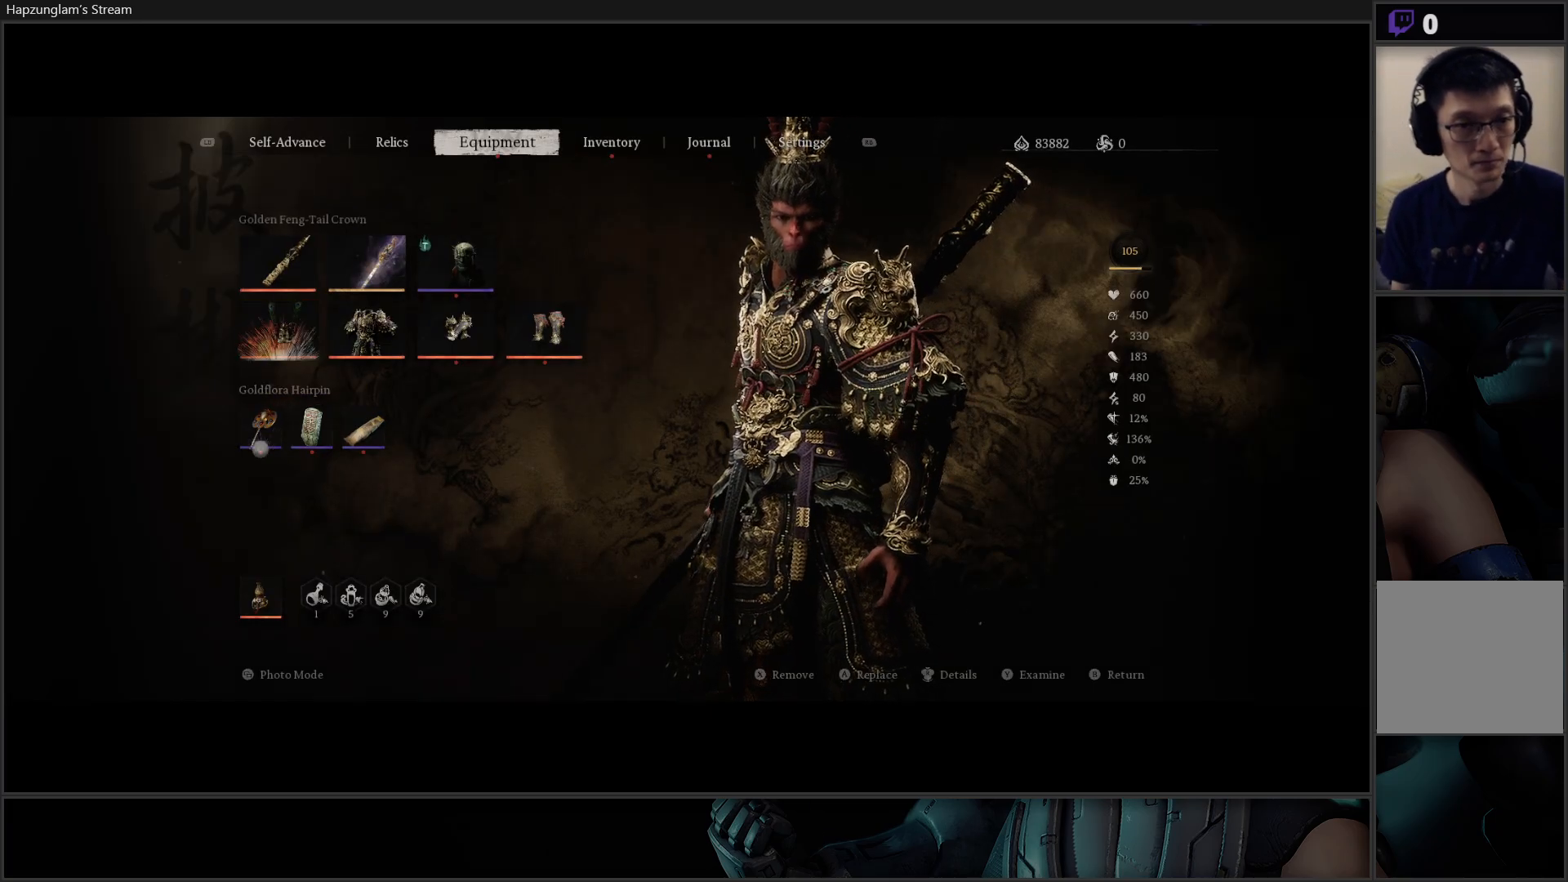
{"buttons": [], "left_stick": "center", "right_stick": "center", "events": [[17, "DPAD_DOWN", "up"], [133, "B", "down"], [200, "B", "up"], [300, "B", "down"], [350, "B", "up"], [434, "B", "down"], [484, "B", "up"]]}
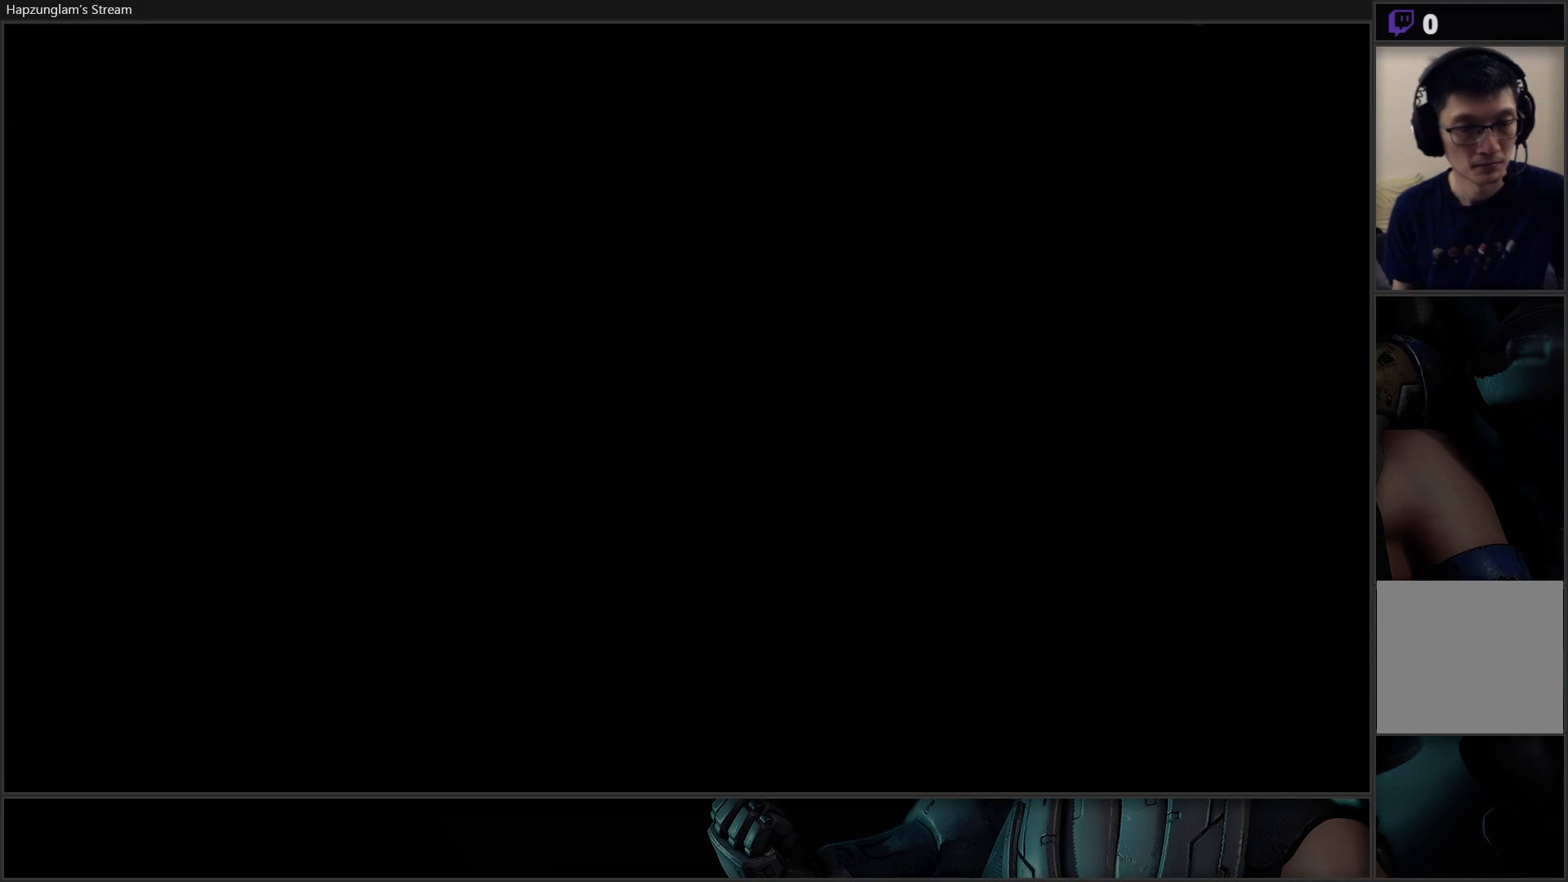
{"buttons": [], "left_stick": "up-left", "right_stick": "center", "events": [[317, "left_stick", "up-left"]]}
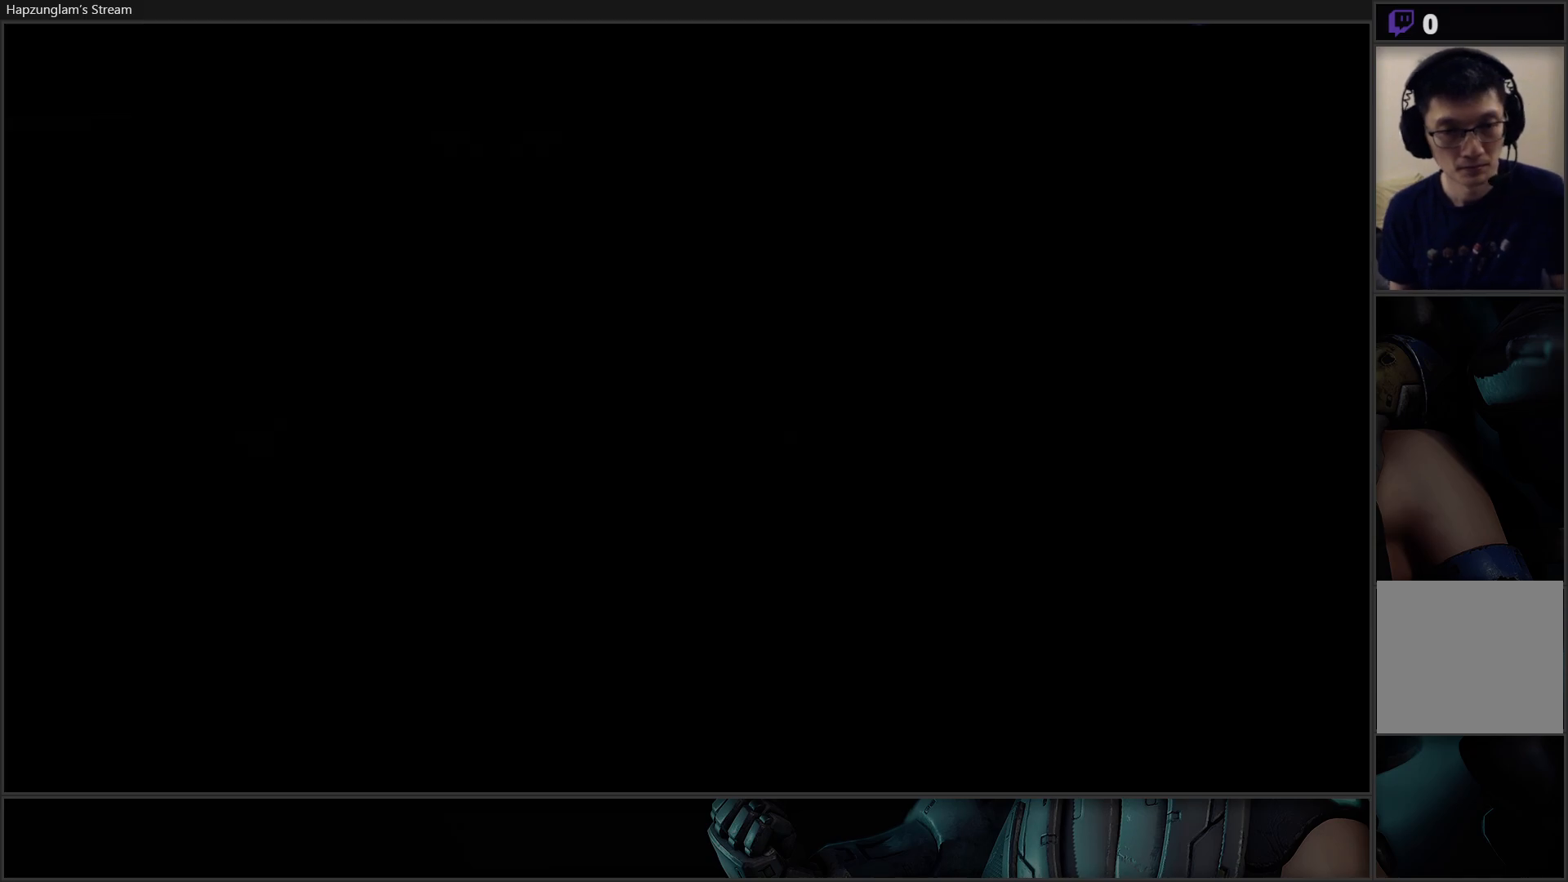
{"buttons": [], "left_stick": "up-left", "right_stick": "center", "events": []}
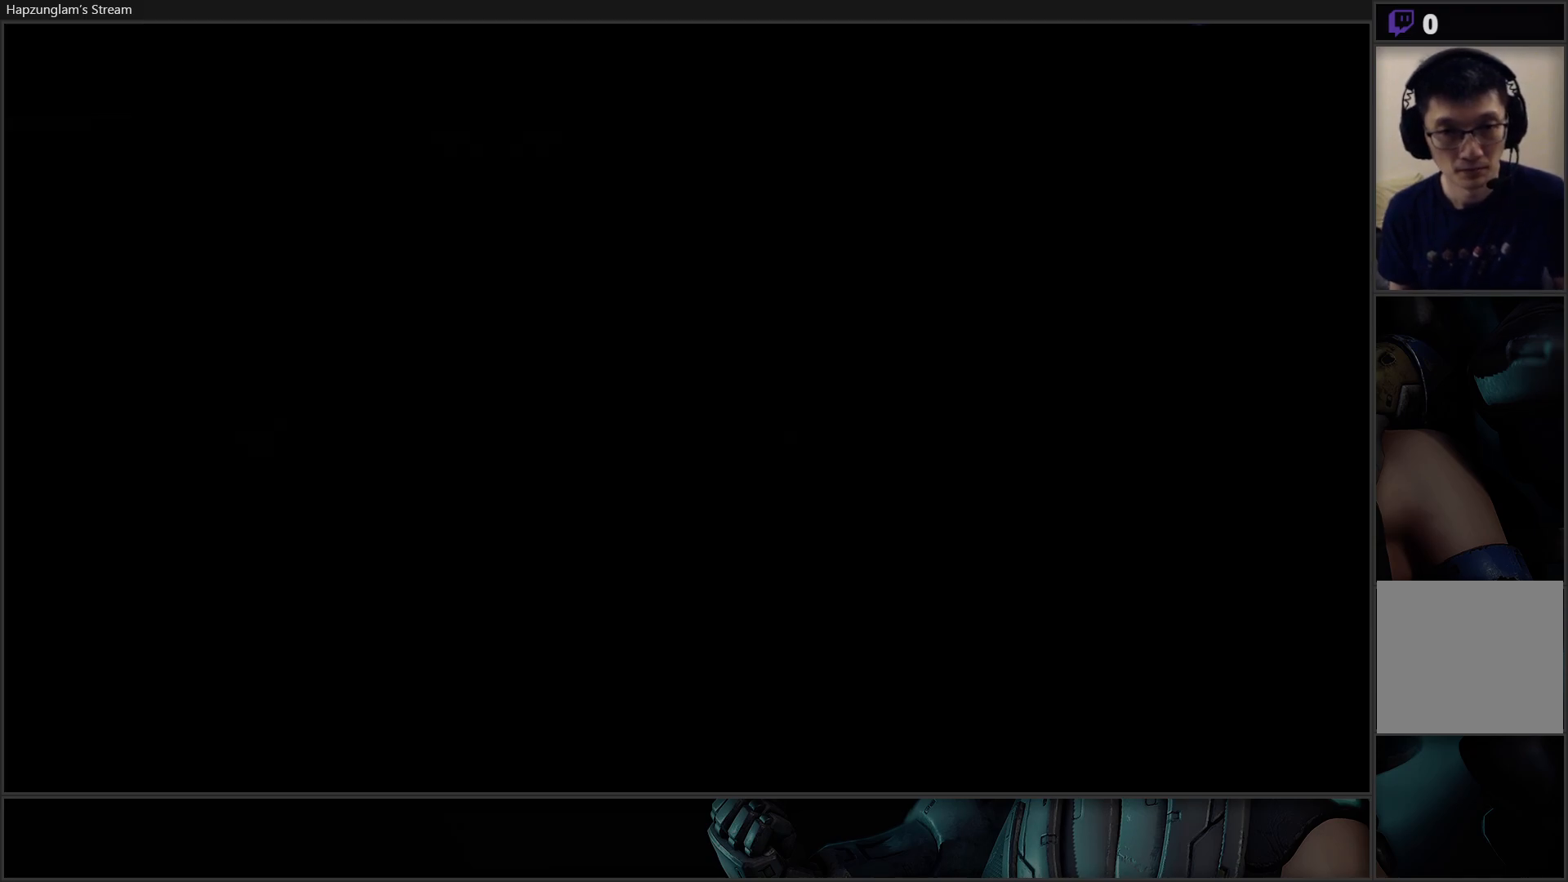
{"buttons": [], "left_stick": "up-left", "right_stick": "center", "events": []}
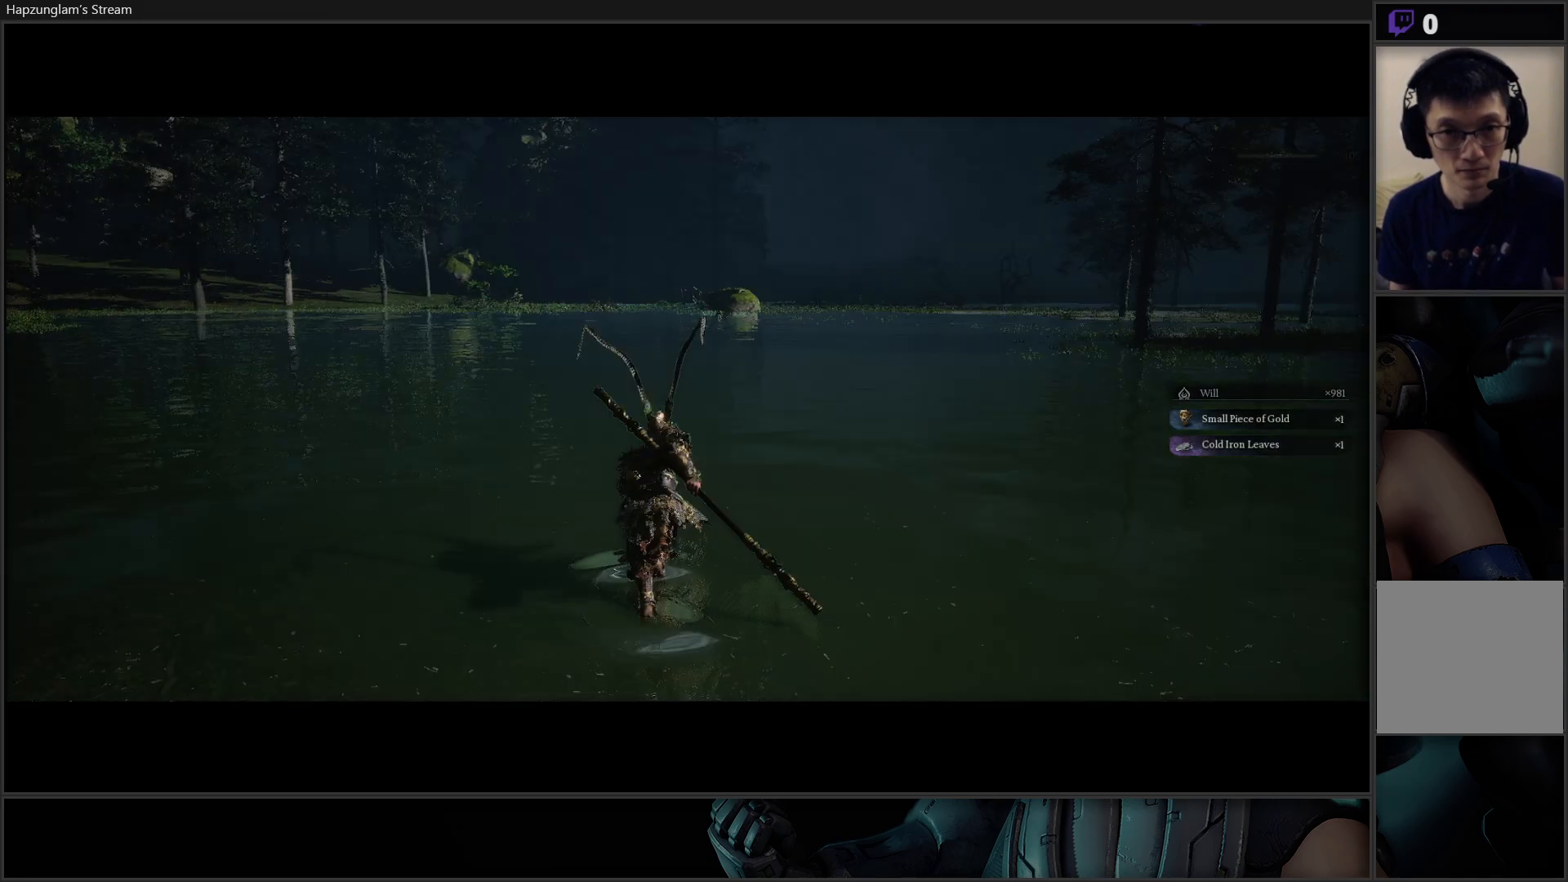
{"buttons": ["R3"], "left_stick": "up-left", "right_stick": "center", "events": [[434, "R3", "down"]]}
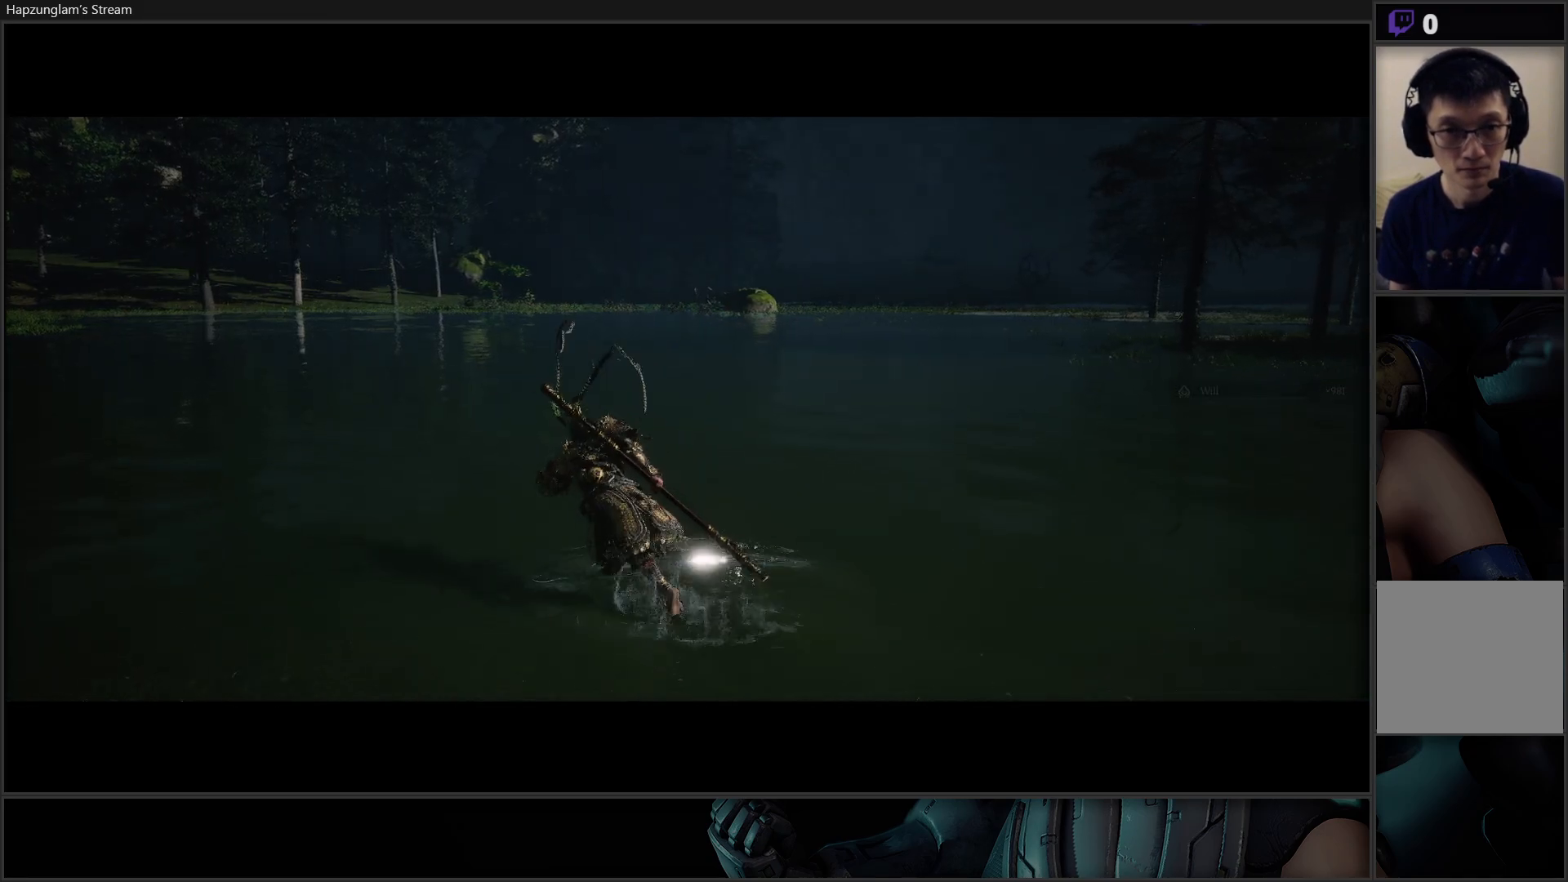
{"buttons": [], "left_stick": "up", "right_stick": "right", "events": [[84, "R3", "up"], [384, "right_stick", "right"], [484, "left_stick", "up"]]}
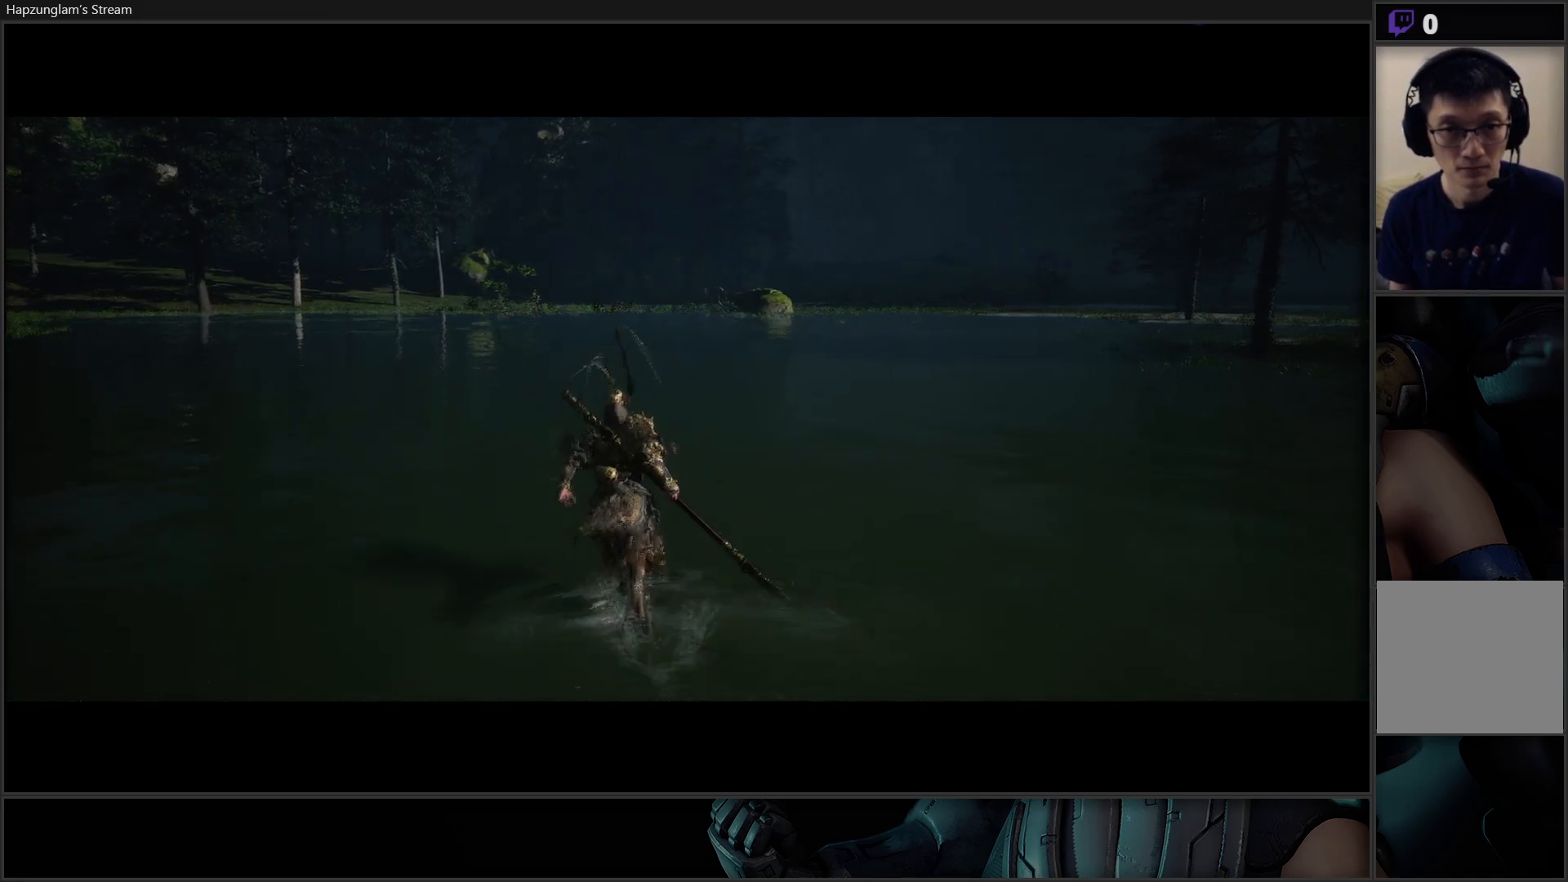
{"buttons": [], "left_stick": "up", "right_stick": "center", "events": [[300, "L3", "down"], [417, "L3", "up"], [417, "right_stick", "center"]]}
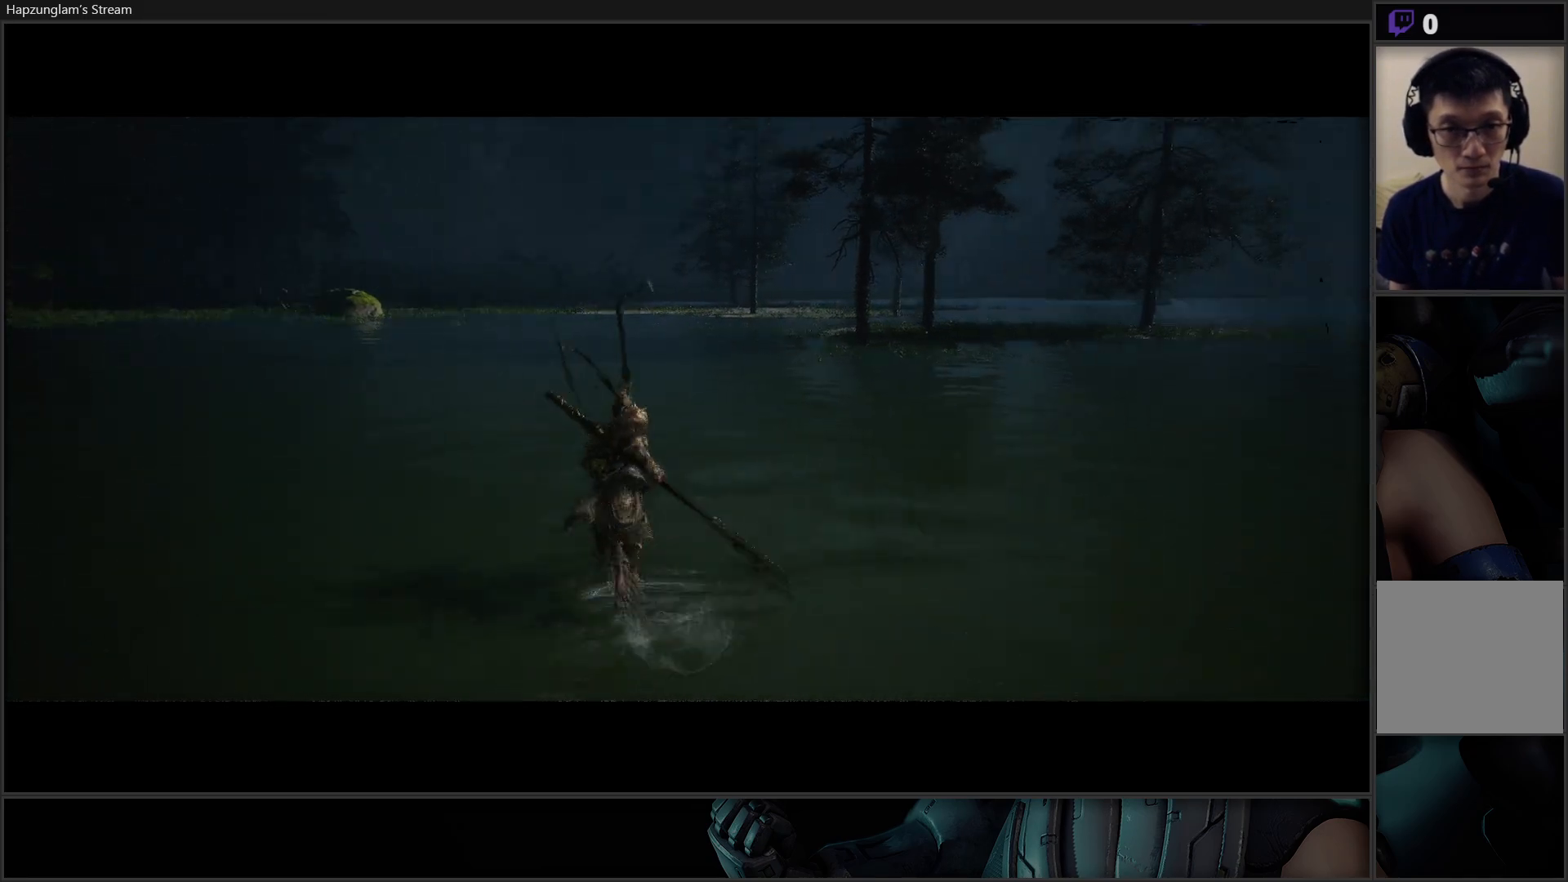
{"buttons": [], "left_stick": "up", "right_stick": "center", "events": []}
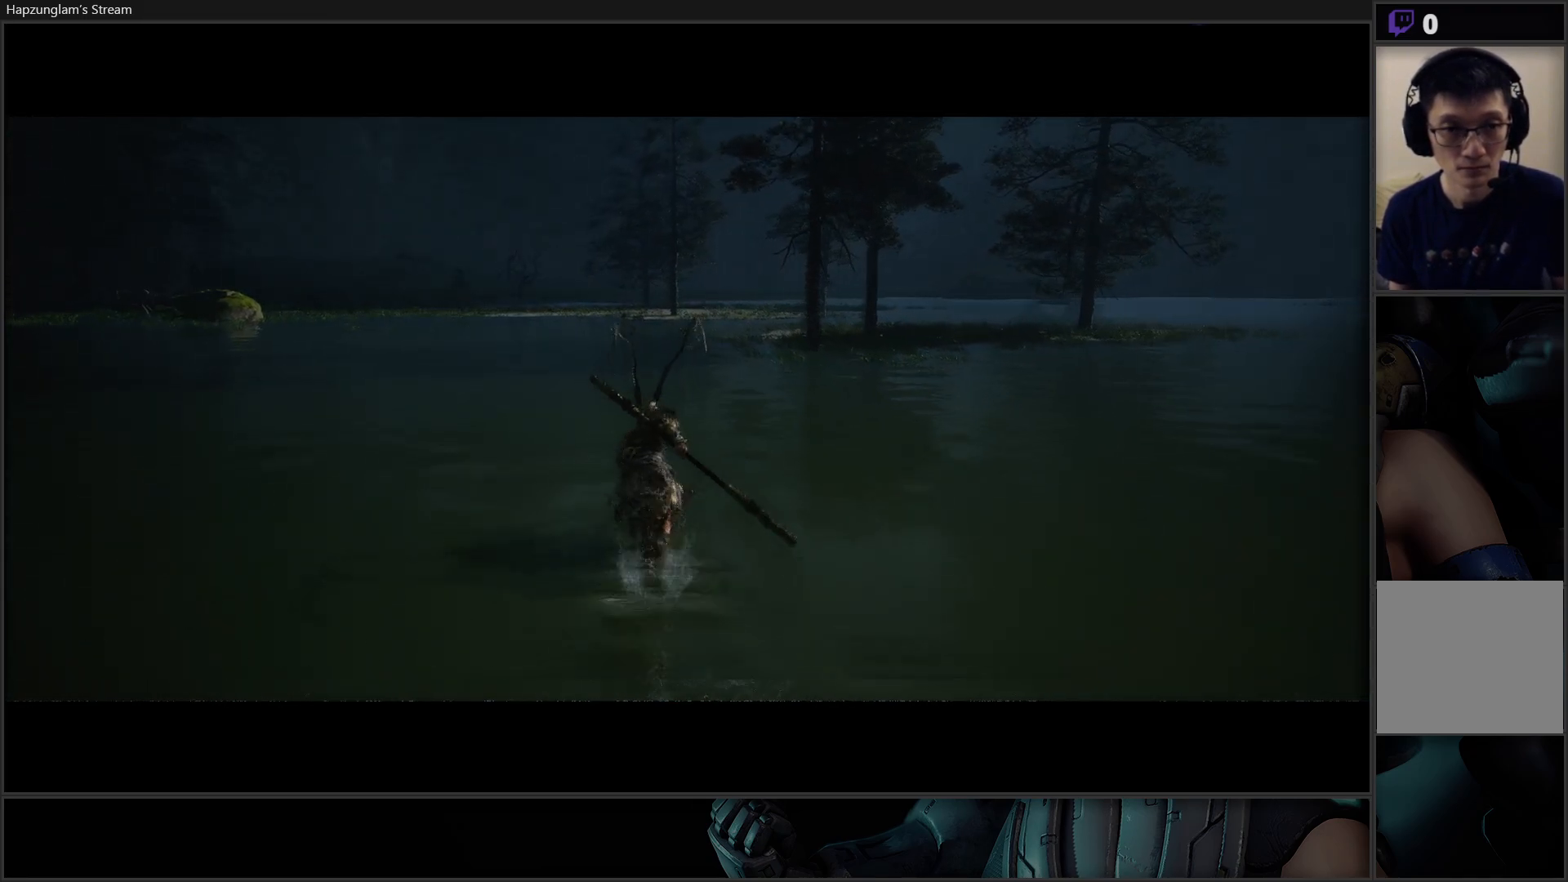
{"buttons": [], "left_stick": "up-right", "right_stick": "right", "events": [[150, "left_stick", "up-left"], [200, "right_stick", "right"], [400, "left_stick", "up"], [500, "left_stick", "up-right"]]}